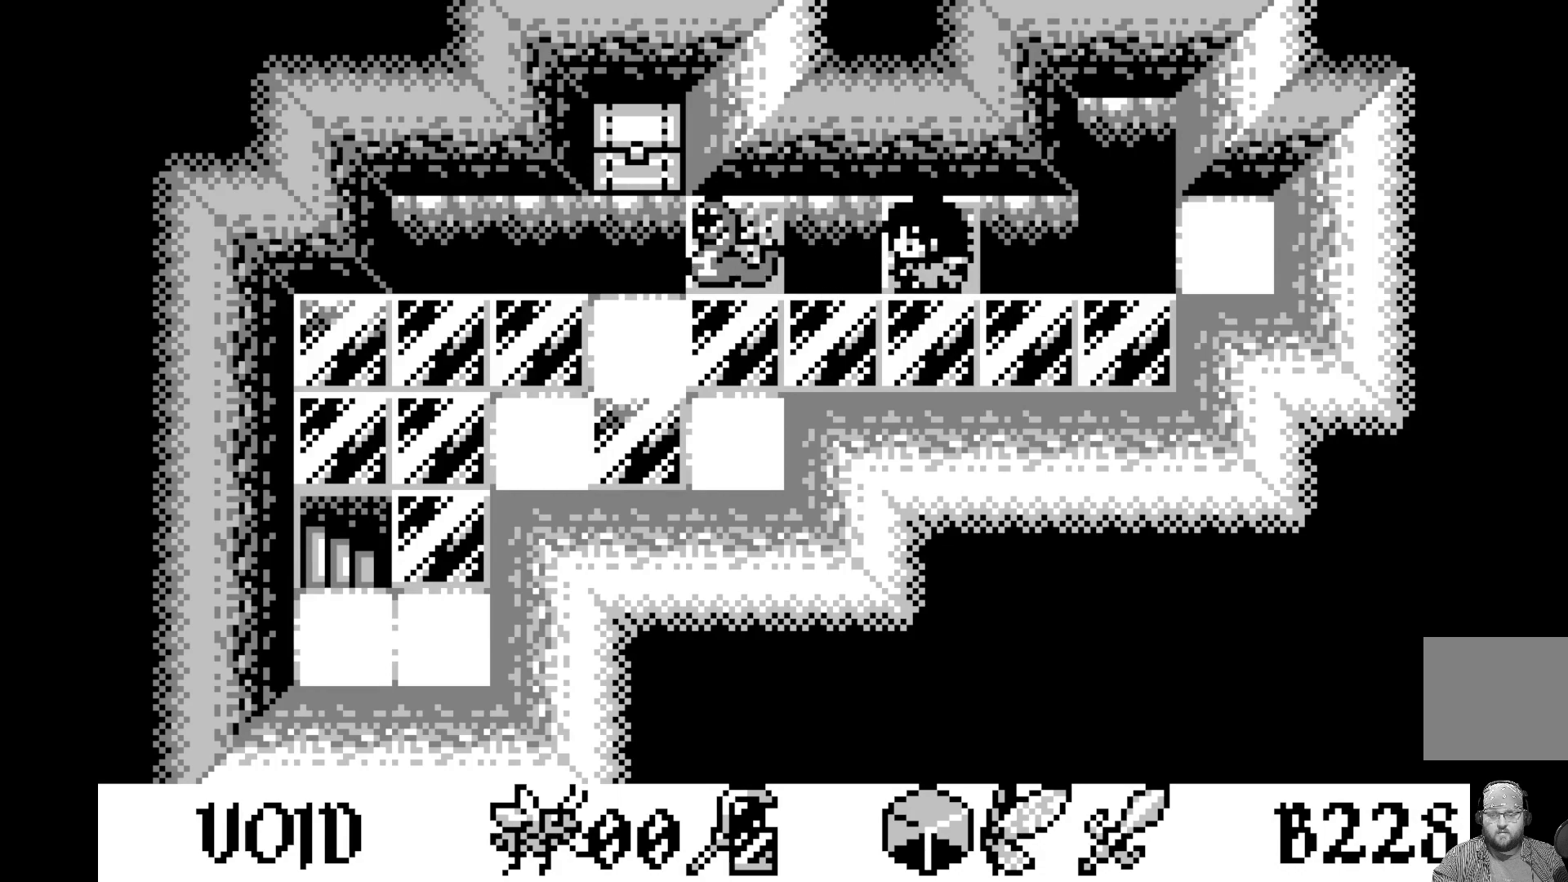
Gameplay with a controller (Xbox layout); each line is a JSON object with the inputs held at the frame after it. "events" lists button and stick changes between this image and that frame as [ms after this image, input, new state], when the widget could be followed in between. Not read: right_stick.
{"buttons": [], "left_stick": "center", "events": [[183, "A", "down"], [367, "A", "up"]]}
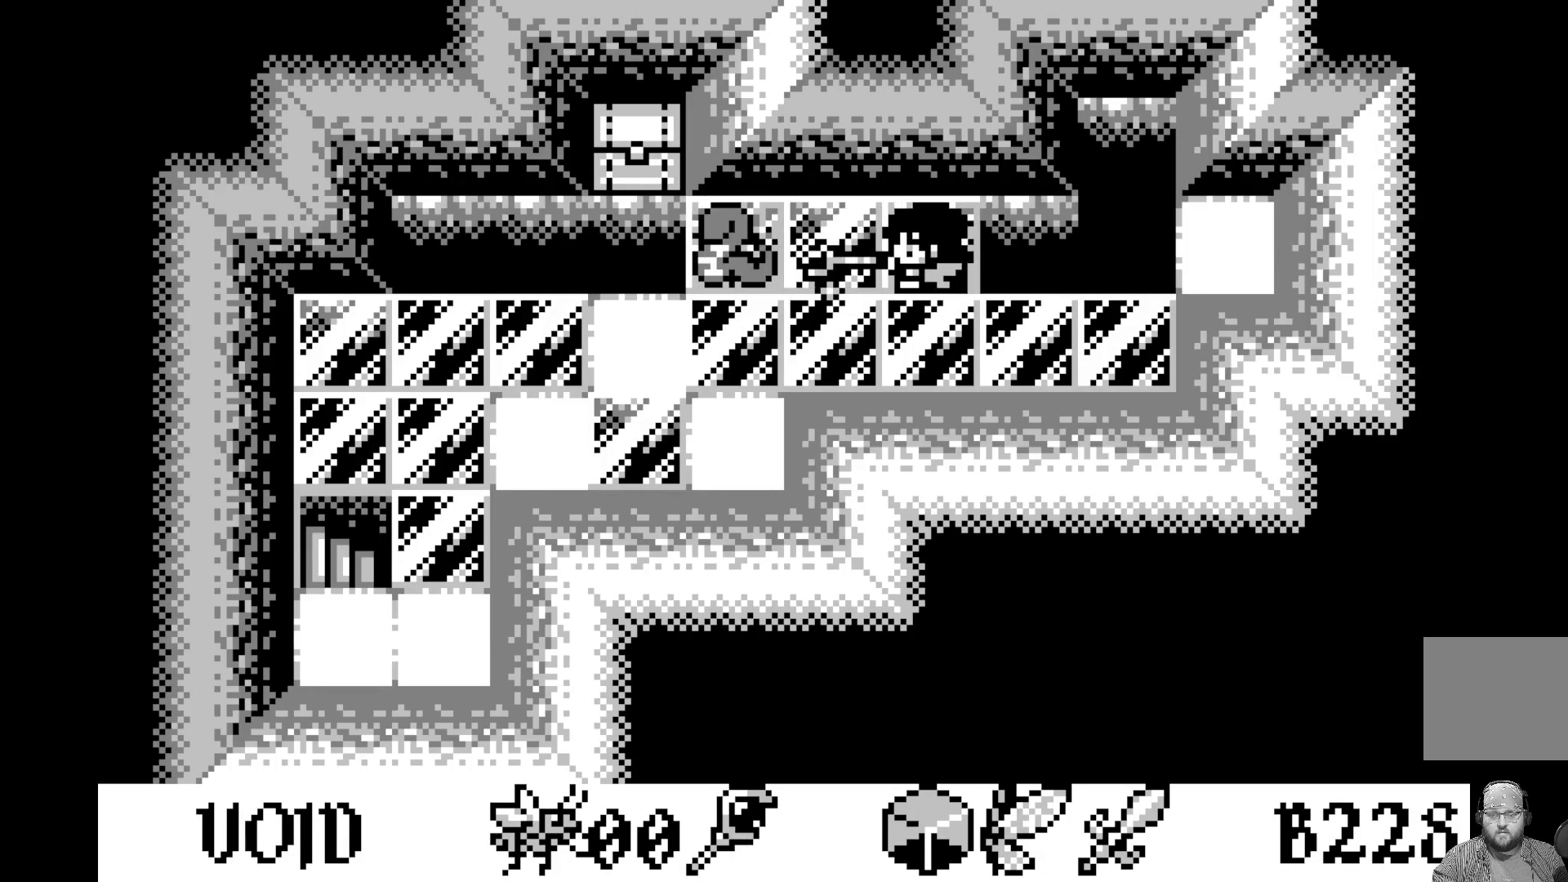
{"buttons": ["DPAD_DOWN"], "left_stick": "center", "events": [[417, "DPAD_DOWN", "down"]]}
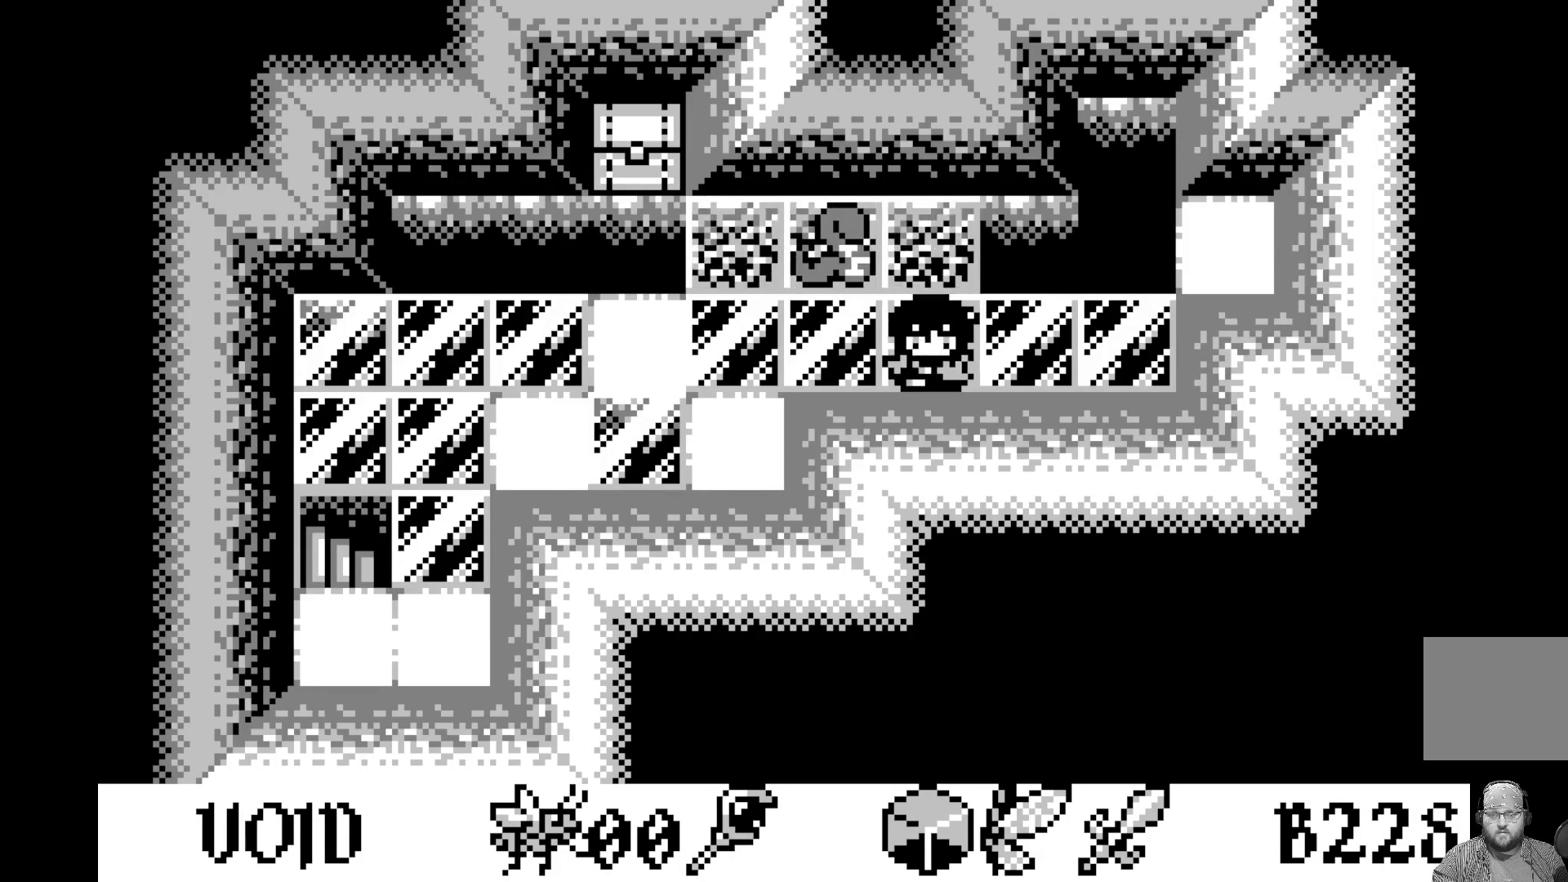
{"buttons": [], "left_stick": "center", "events": [[33, "DPAD_DOWN", "up"], [317, "DPAD_LEFT", "down"], [433, "DPAD_LEFT", "up"]]}
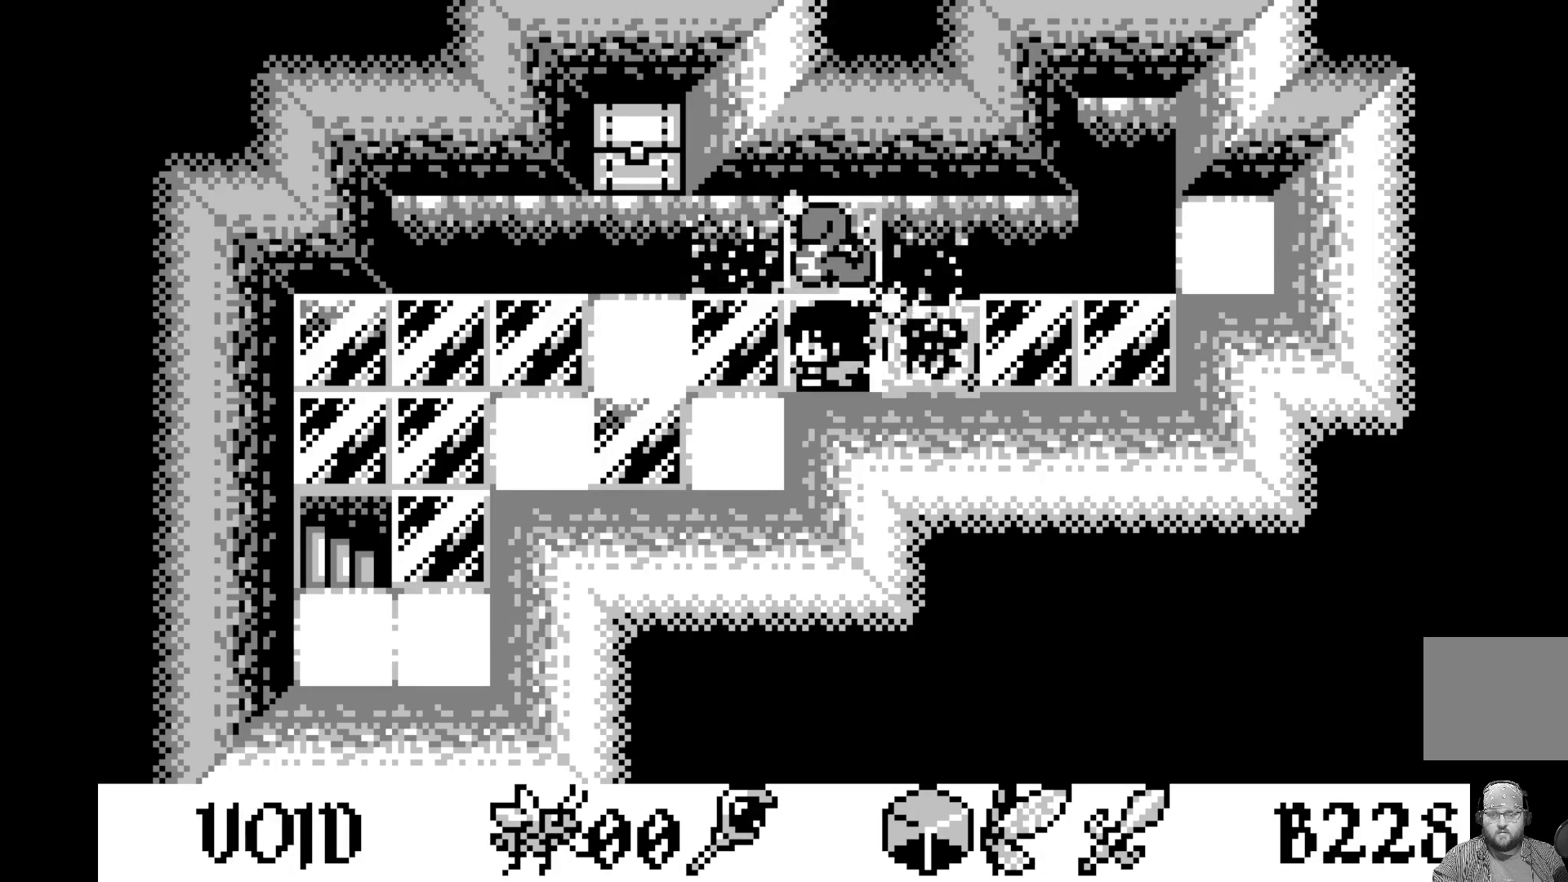
{"buttons": [], "left_stick": "center", "events": [[183, "DPAD_LEFT", "down"], [300, "DPAD_LEFT", "up"]]}
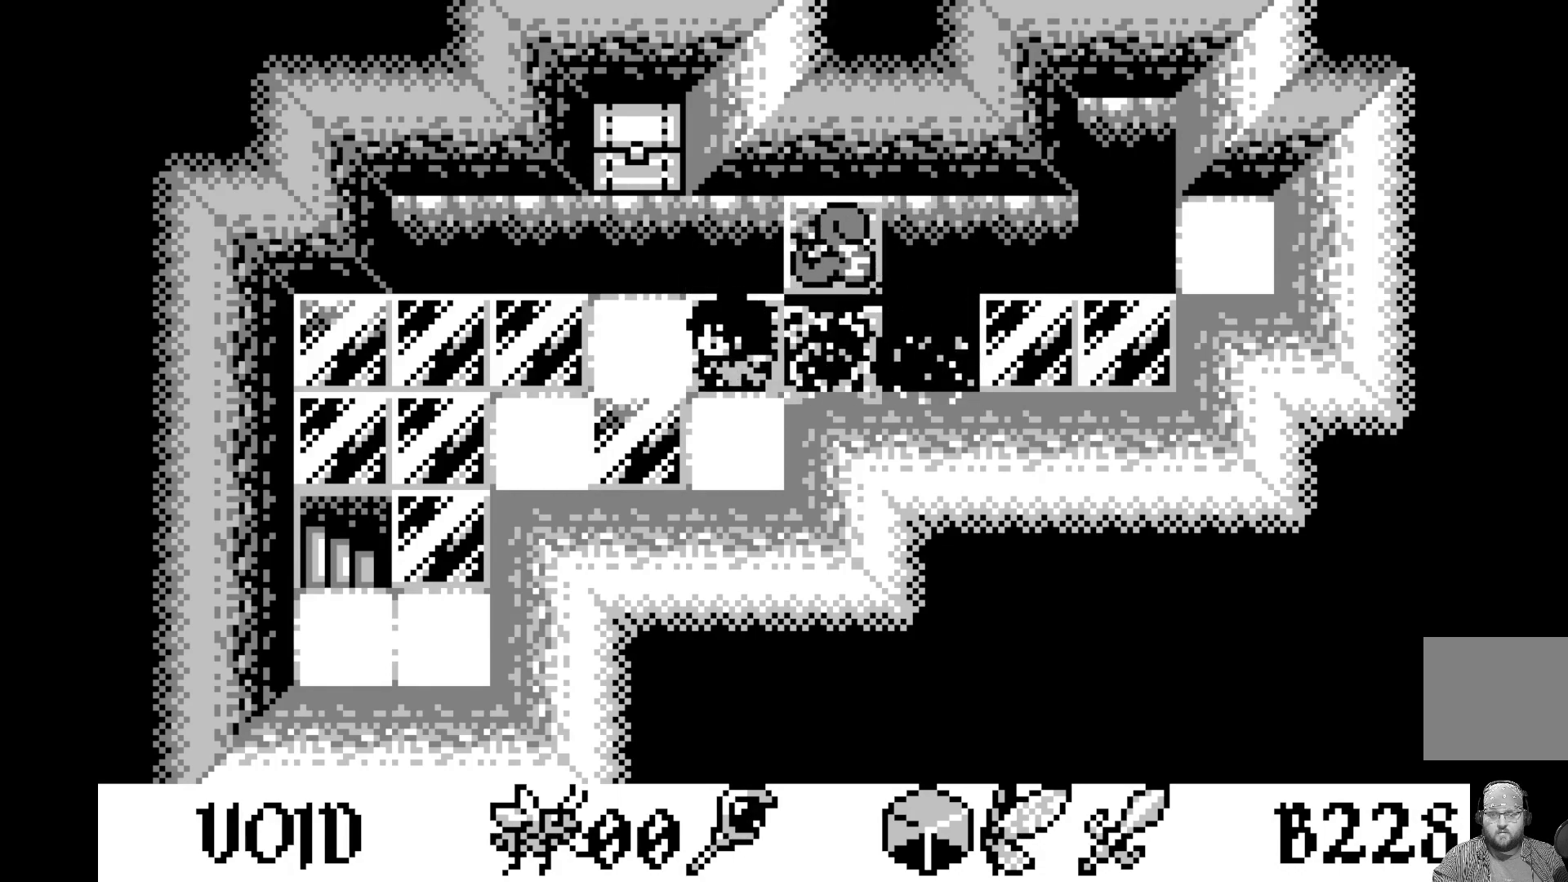
{"buttons": [], "left_stick": "center", "events": [[67, "DPAD_LEFT", "down"], [167, "DPAD_LEFT", "up"]]}
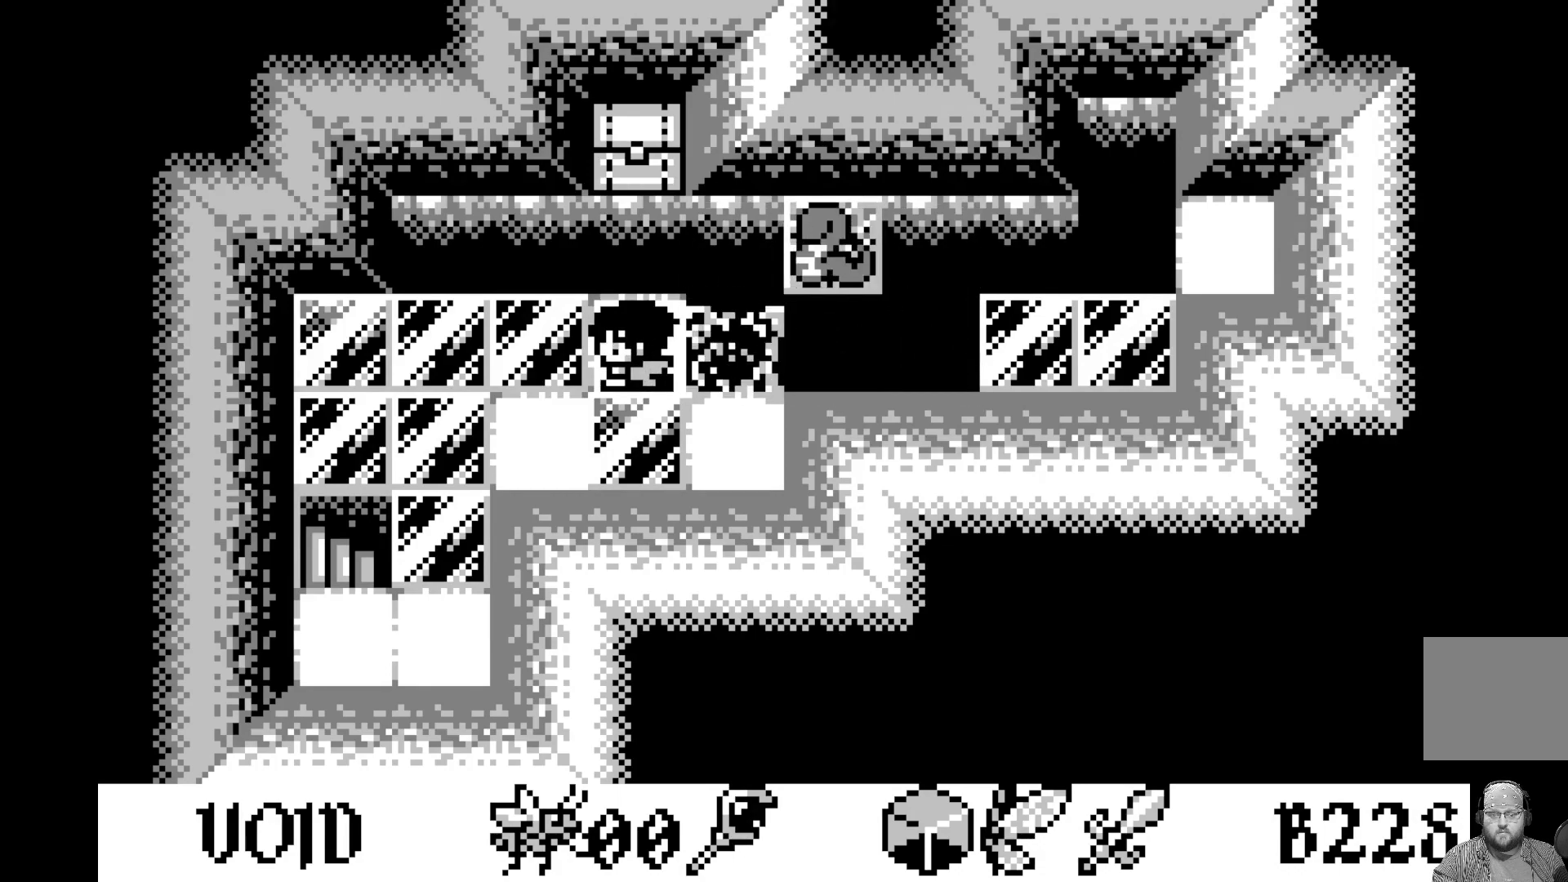
{"buttons": ["DPAD_LEFT"], "left_stick": "center", "events": [[17, "DPAD_LEFT", "down"], [150, "DPAD_LEFT", "up"], [250, "DPAD_LEFT", "down"], [383, "DPAD_LEFT", "up"], [483, "DPAD_LEFT", "down"]]}
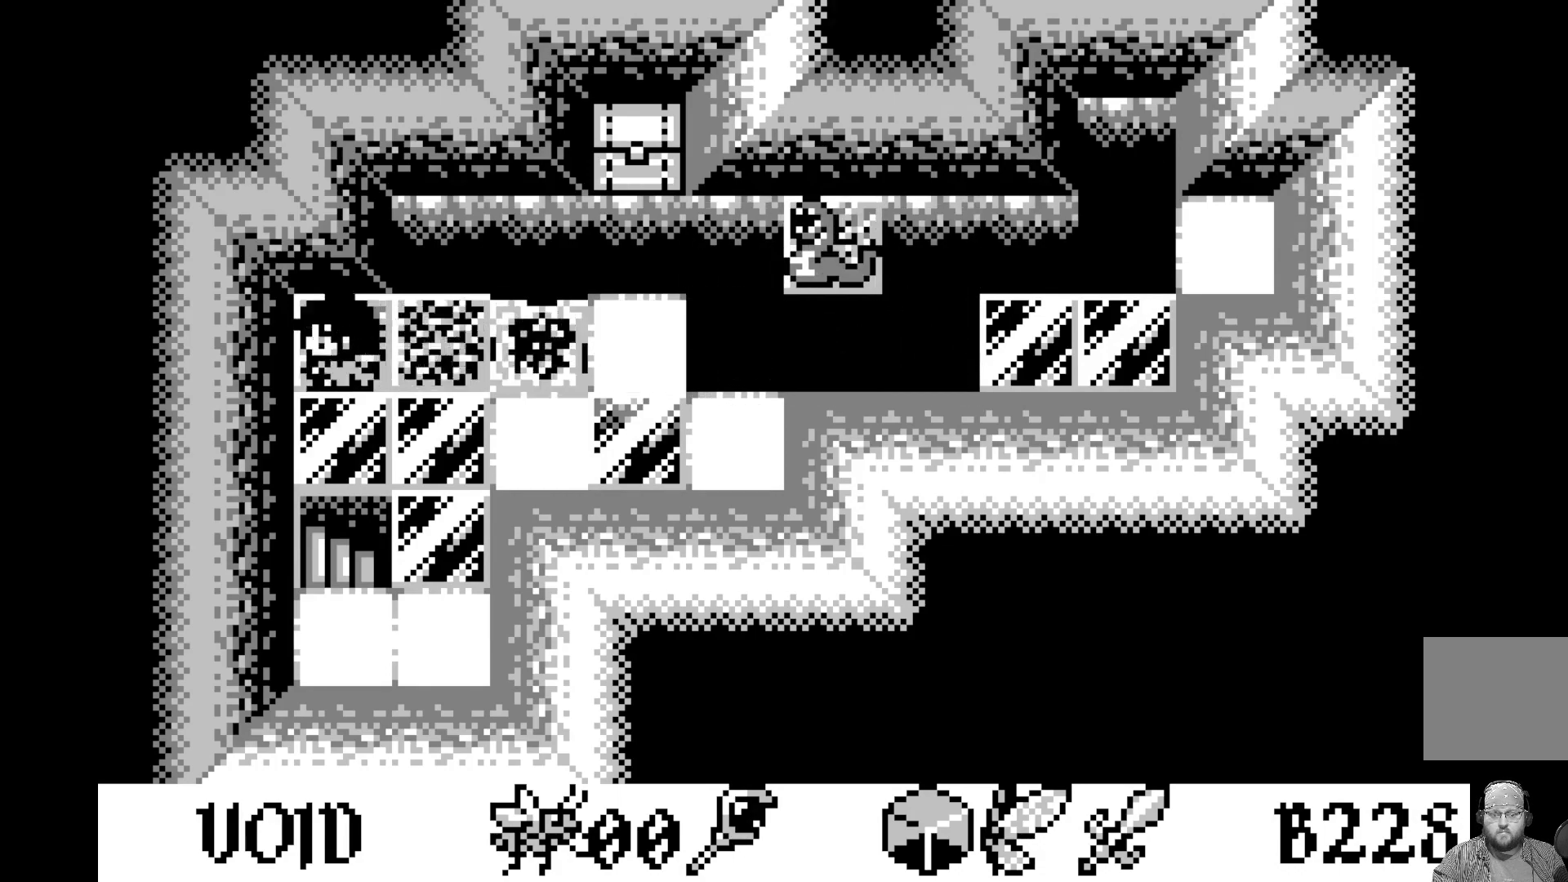
{"buttons": ["DPAD_DOWN"], "left_stick": "center", "events": [[100, "DPAD_LEFT", "up"], [233, "DPAD_DOWN", "down"], [350, "DPAD_DOWN", "up"], [483, "DPAD_DOWN", "down"]]}
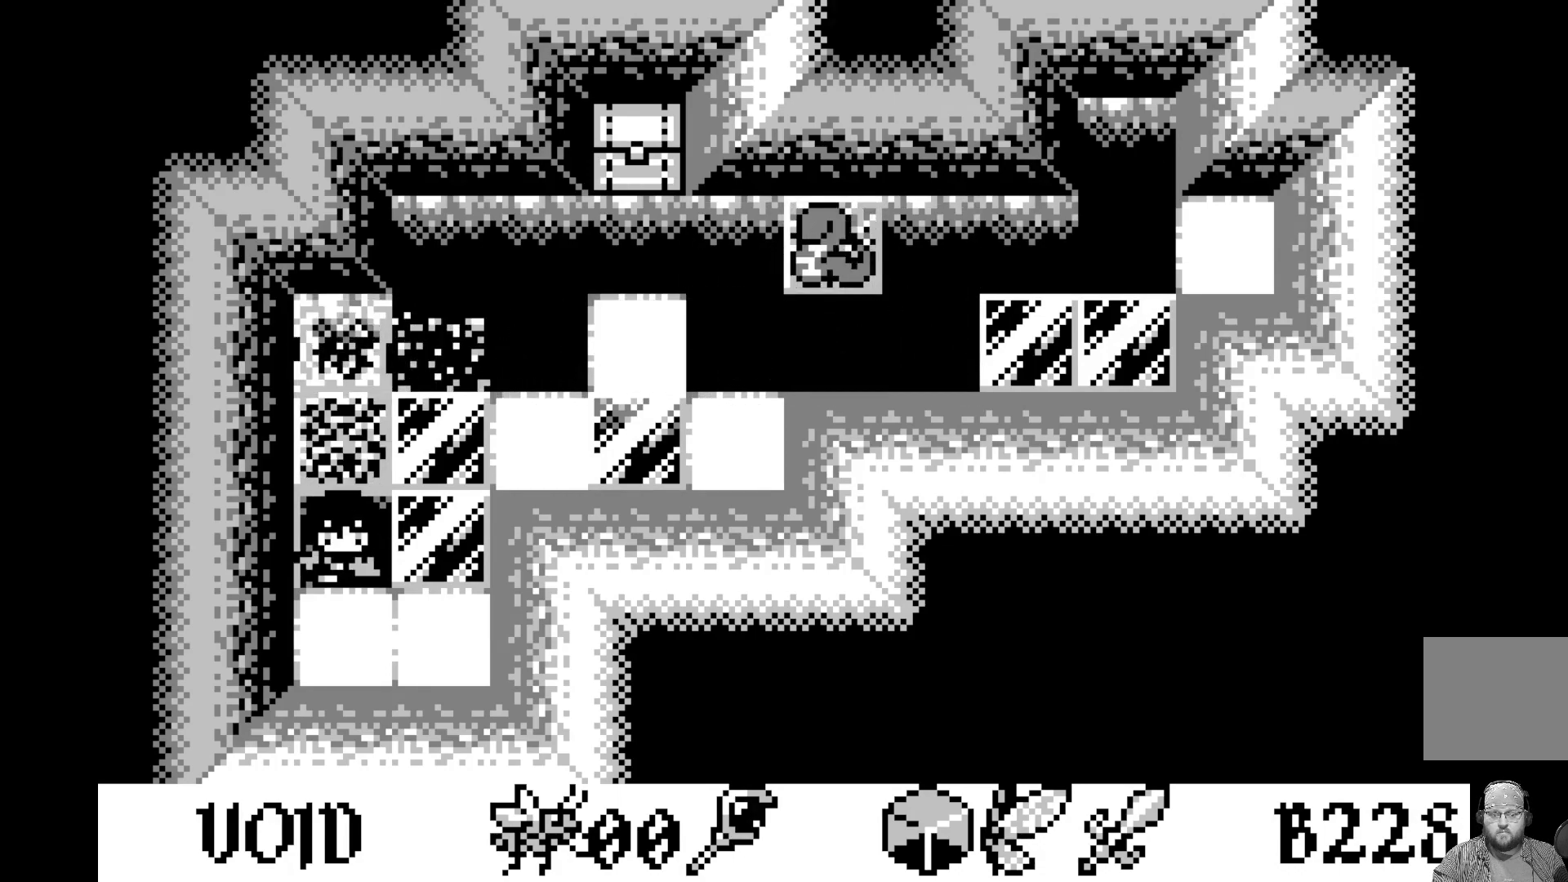
{"buttons": [], "left_stick": "center", "events": [[83, "DPAD_DOWN", "up"]]}
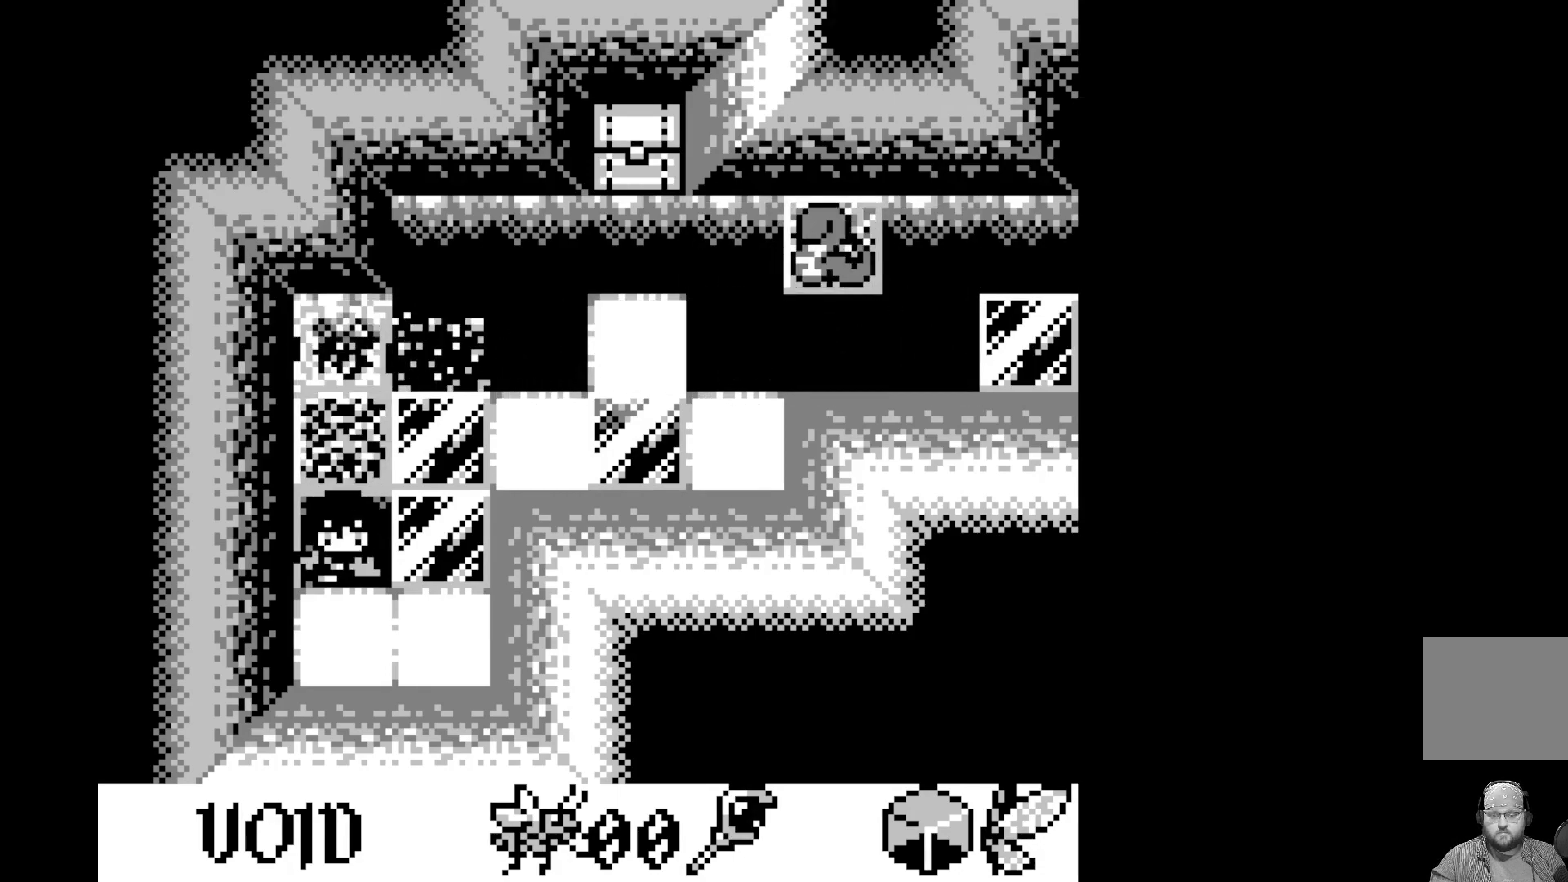
{"buttons": [], "left_stick": "center", "events": []}
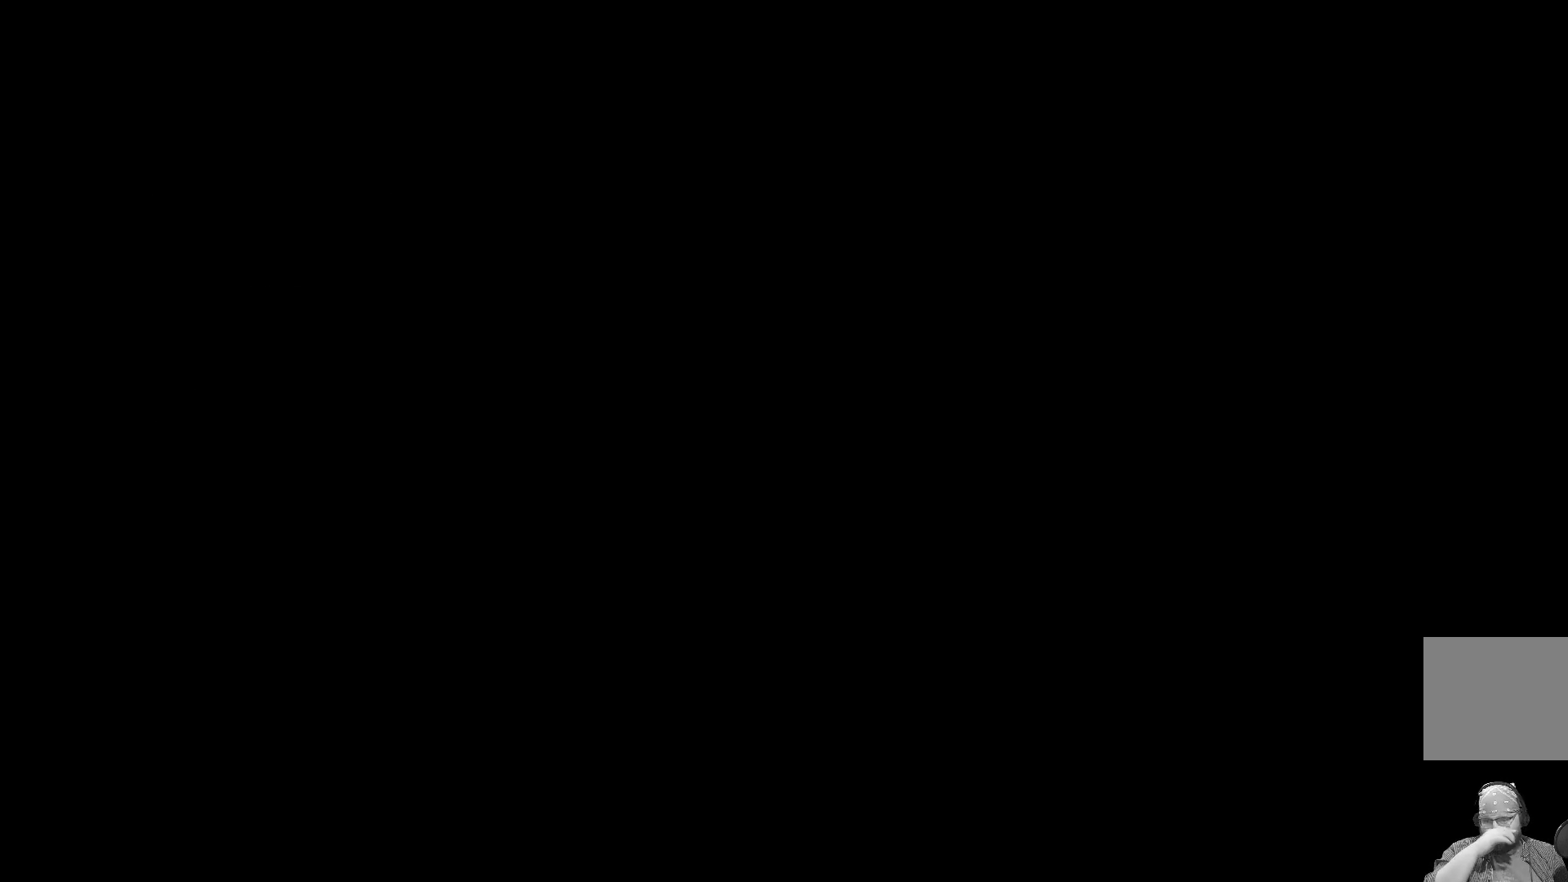
{"buttons": [], "left_stick": "center", "events": []}
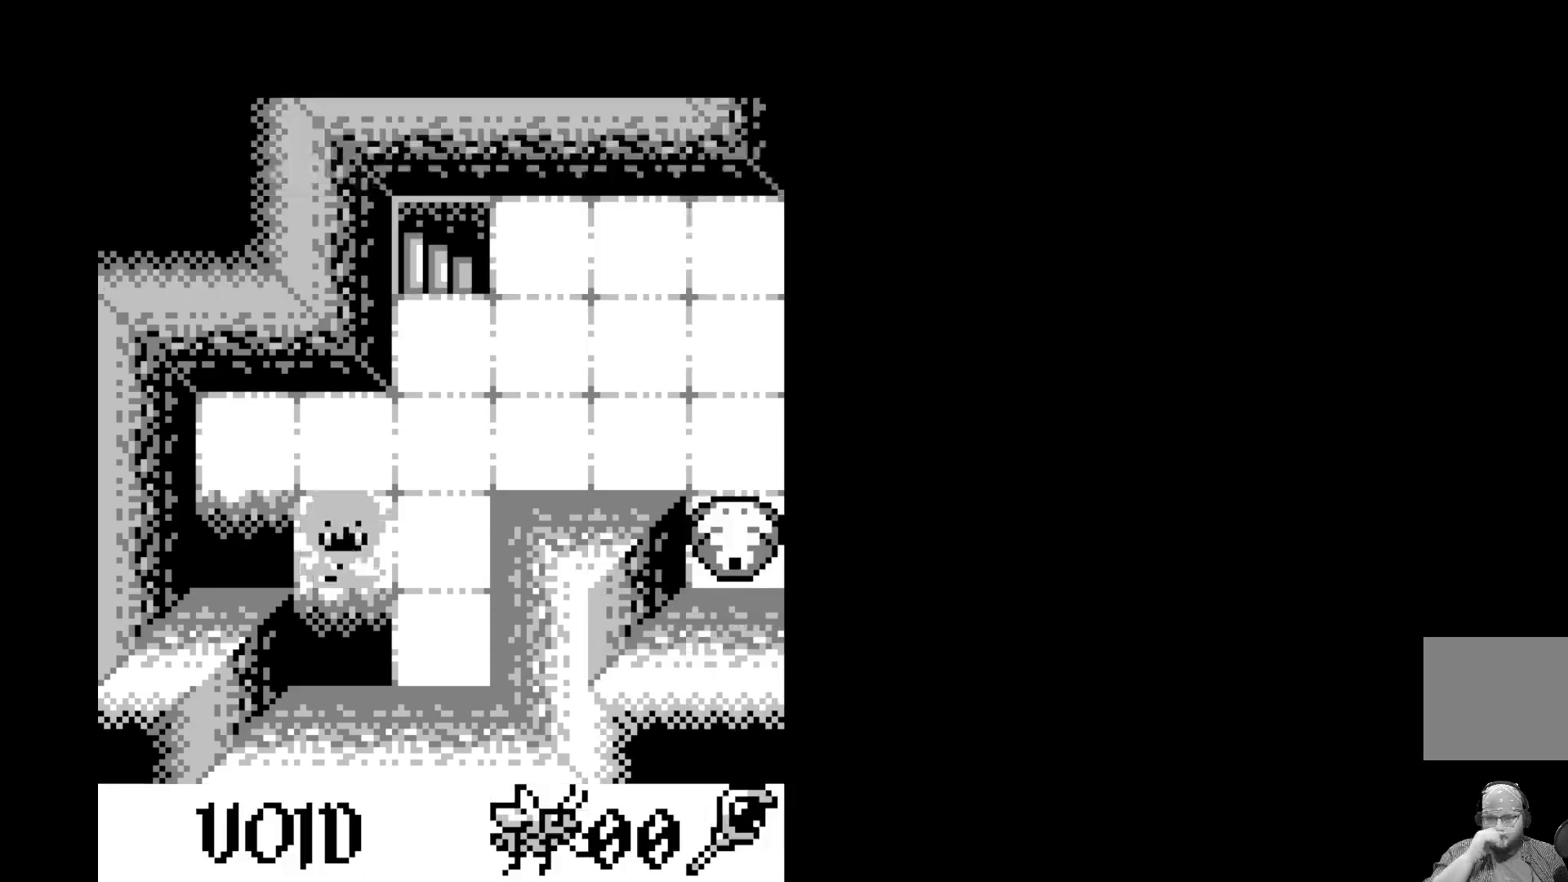
{"buttons": [], "left_stick": "center", "events": []}
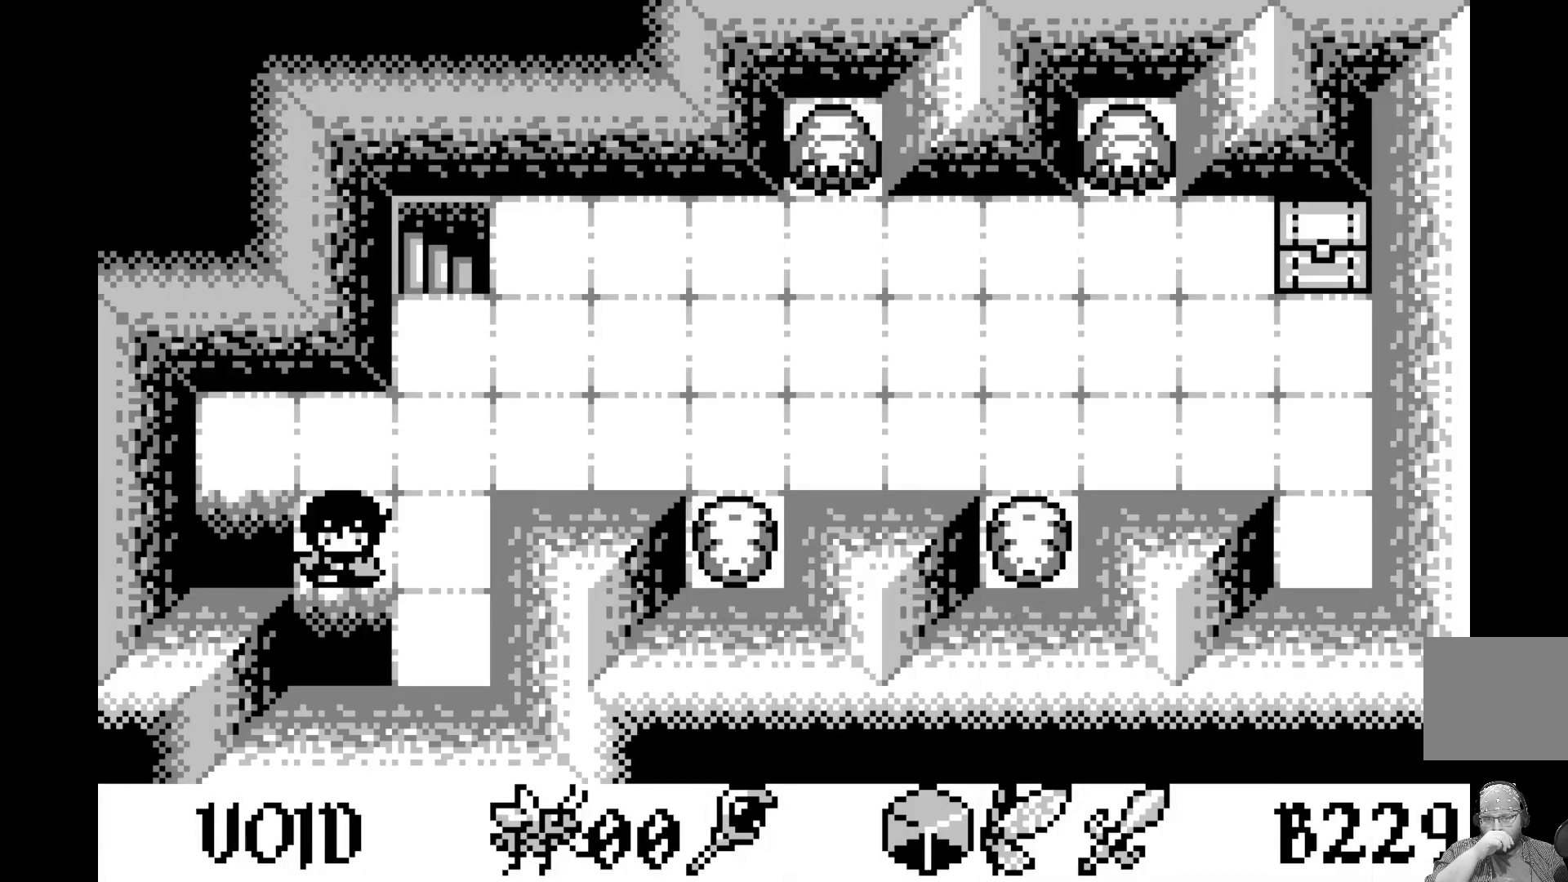
{"buttons": [], "left_stick": "center", "events": []}
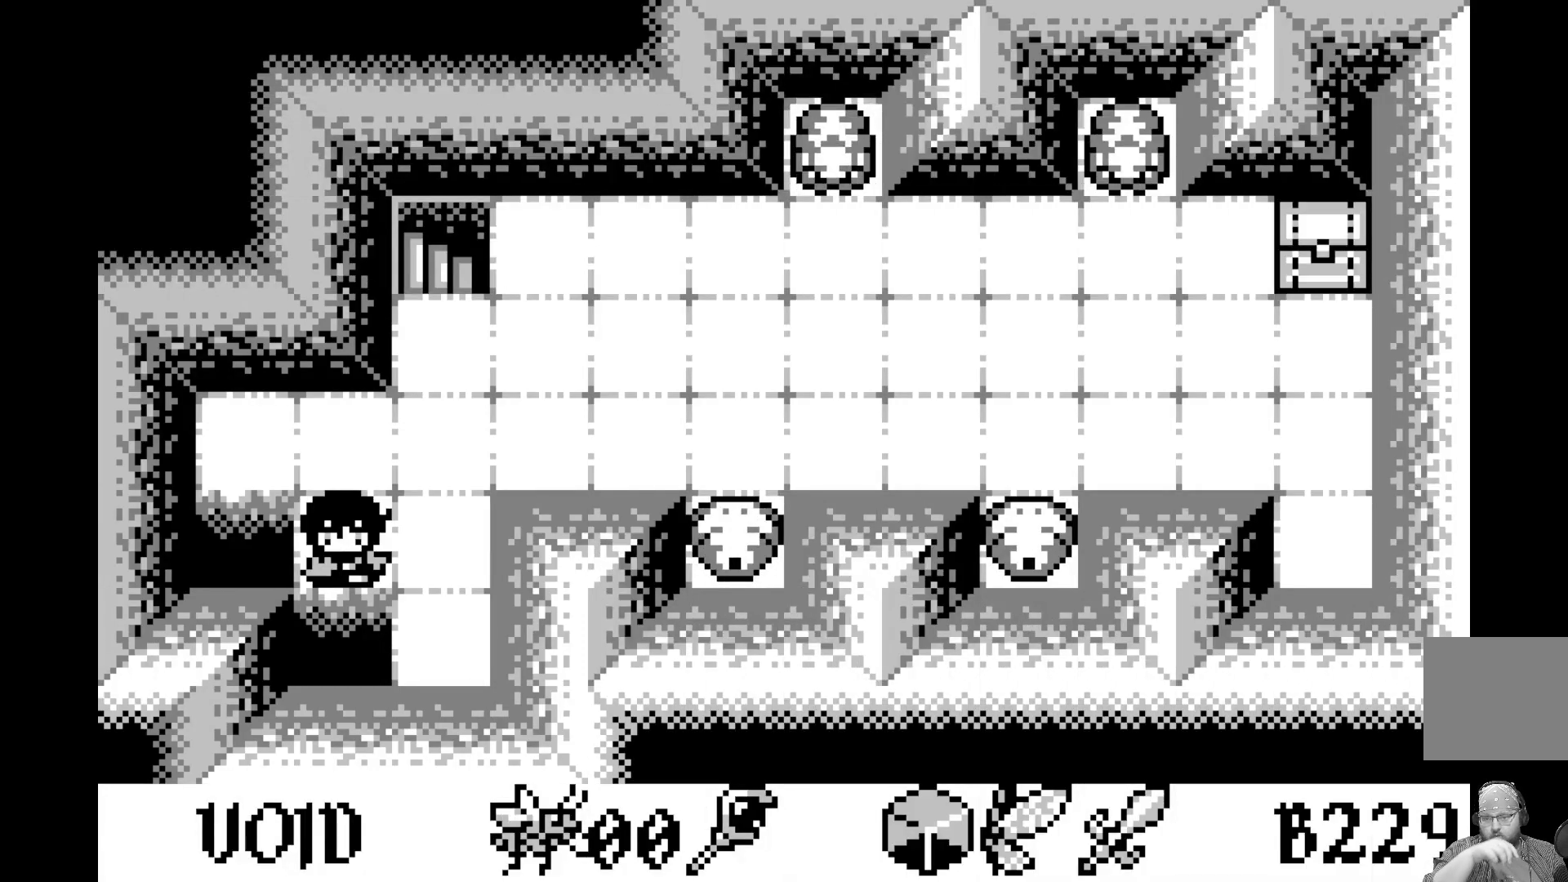
{"buttons": ["DPAD_UP"], "left_stick": "center", "events": [[433, "DPAD_UP", "down"]]}
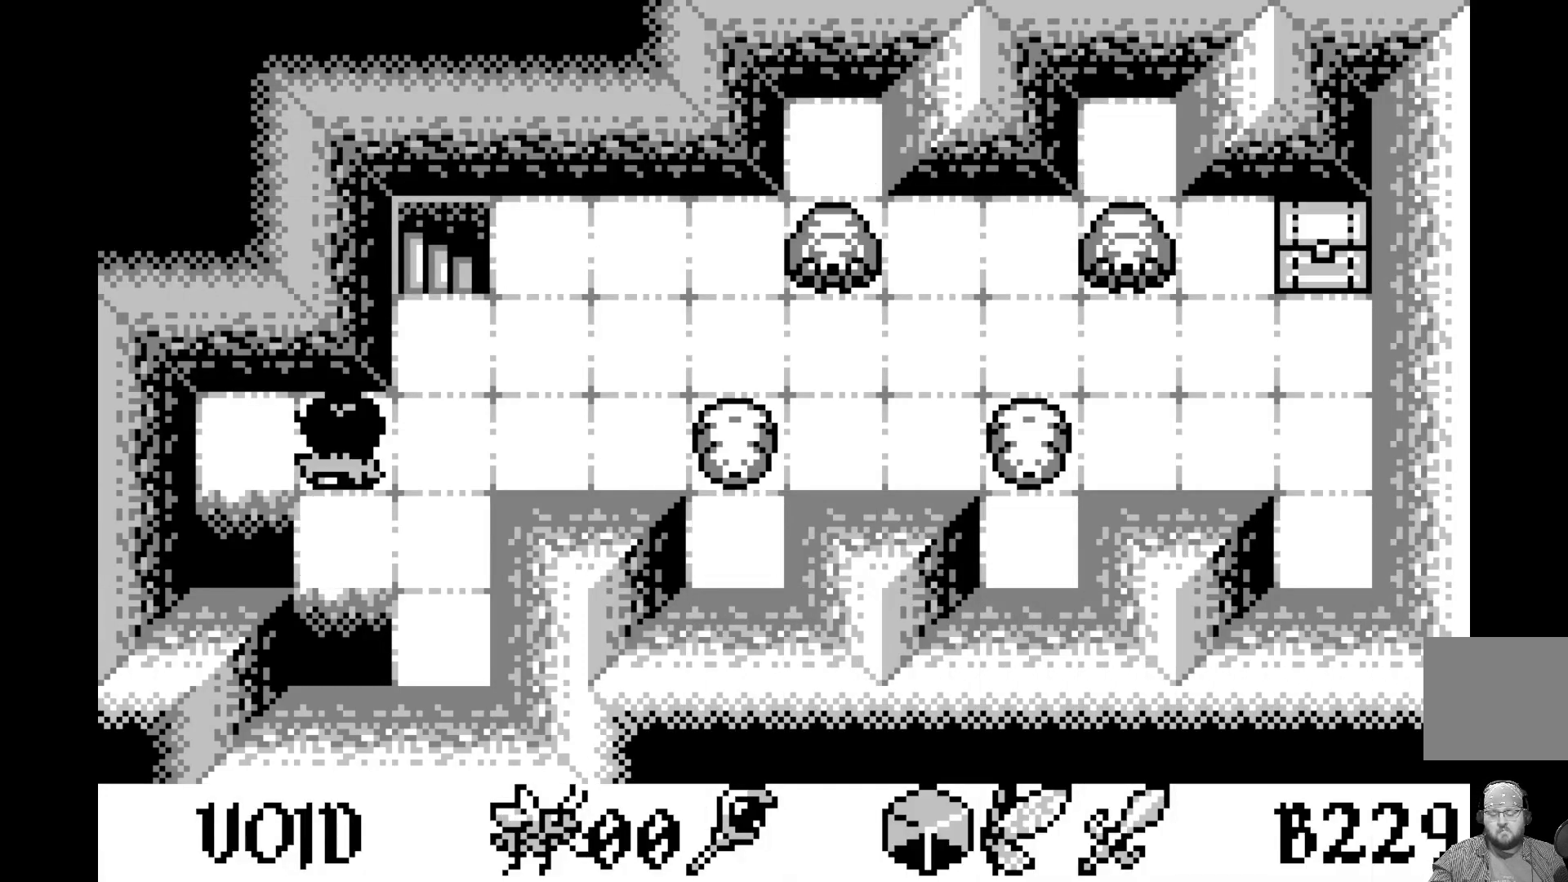
{"buttons": [], "left_stick": "center", "events": [[83, "DPAD_UP", "up"], [317, "DPAD_RIGHT", "down"], [433, "DPAD_RIGHT", "up"]]}
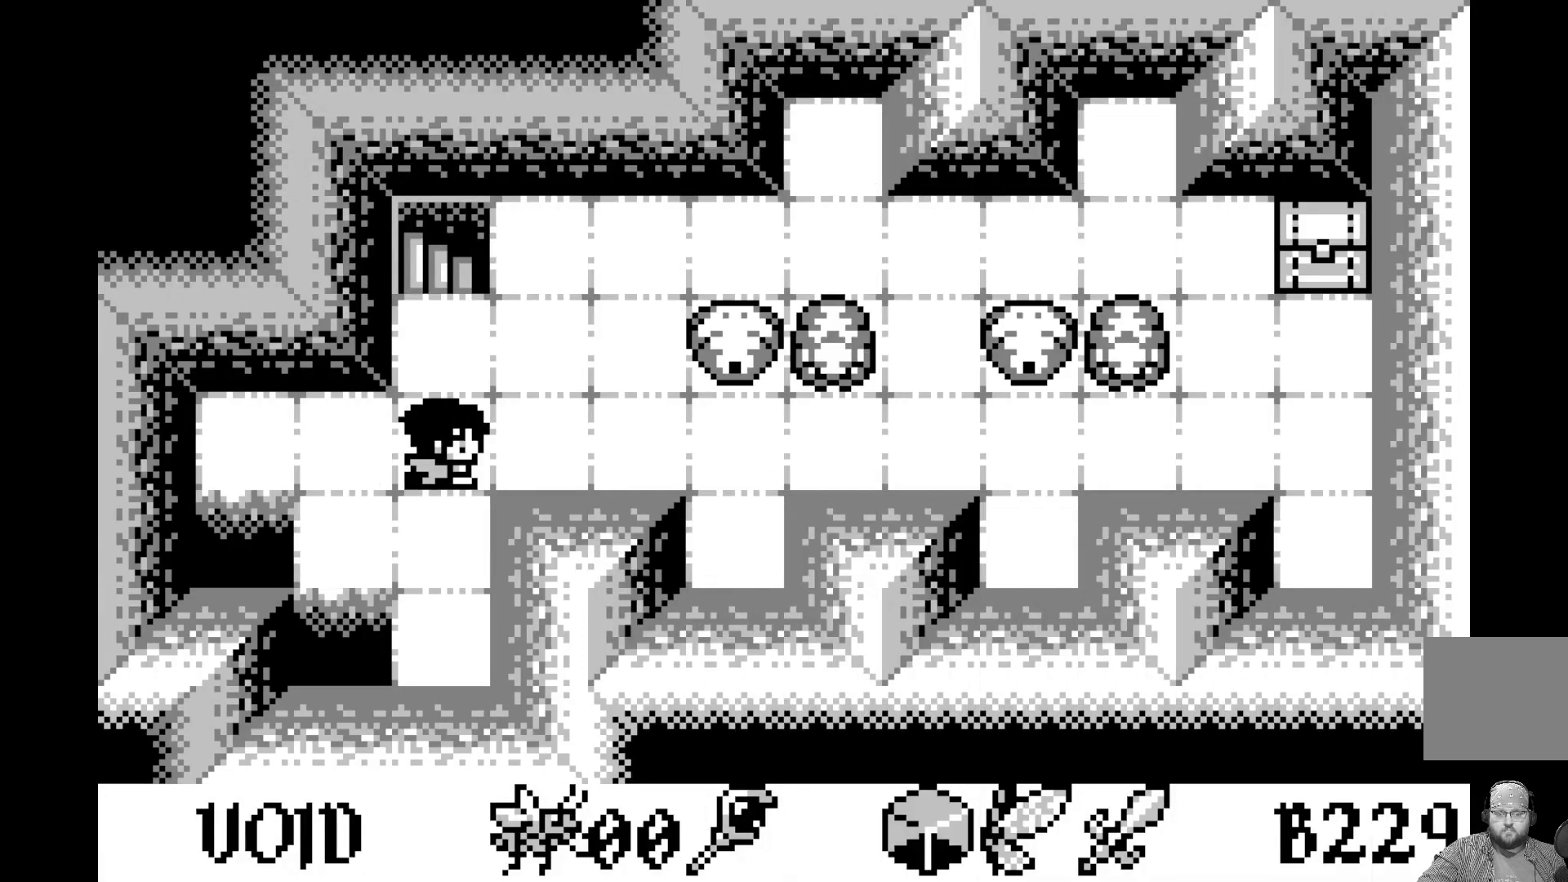
{"buttons": [], "left_stick": "center", "events": [[183, "DPAD_UP", "down"], [300, "DPAD_UP", "up"]]}
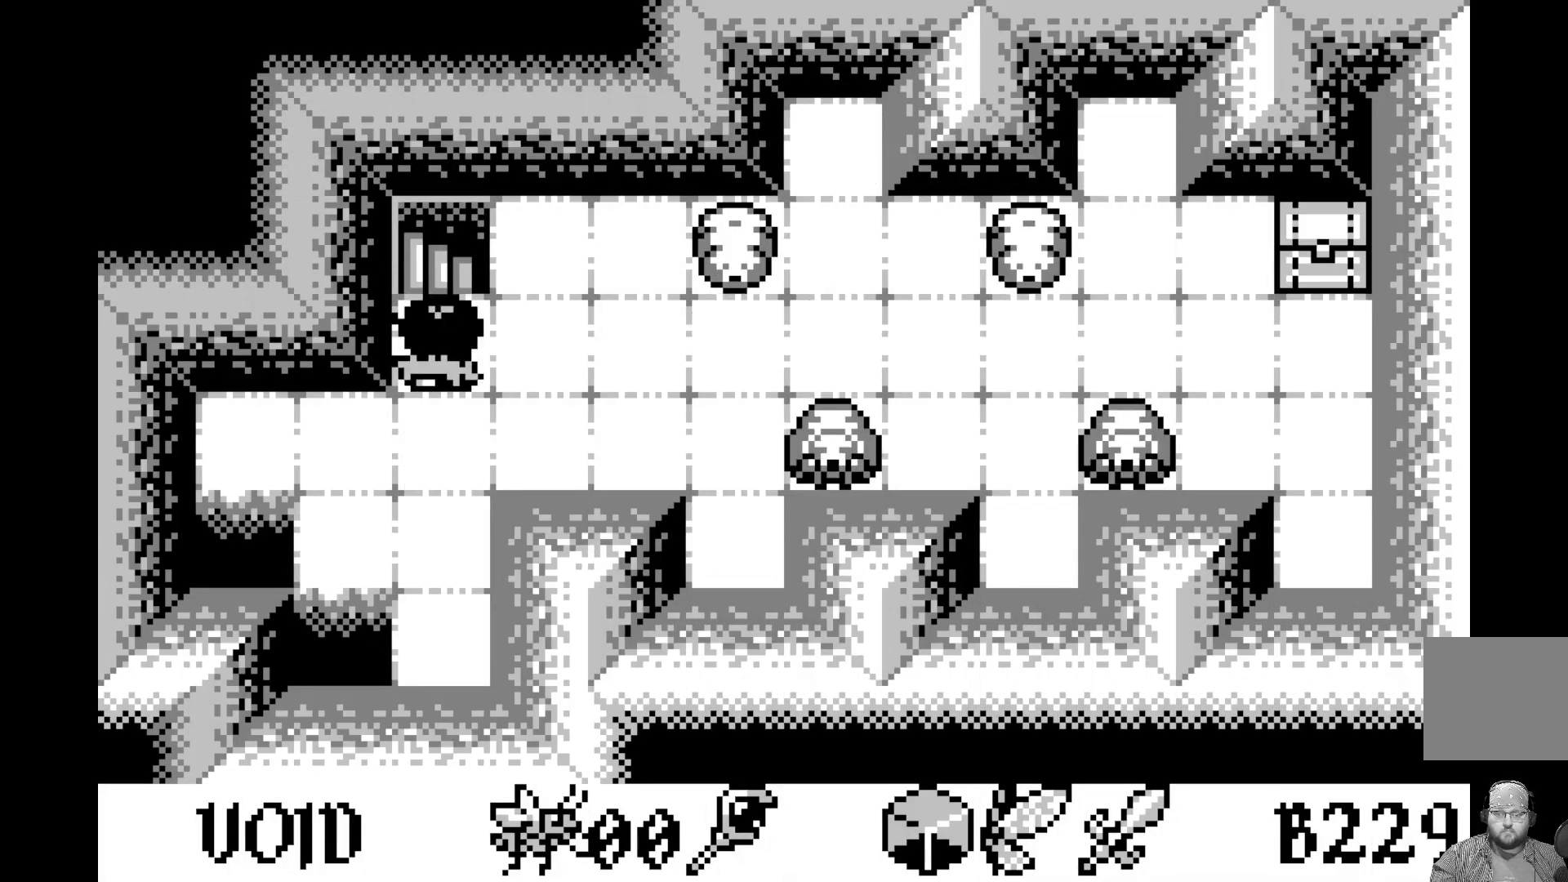
{"buttons": [], "left_stick": "center", "events": []}
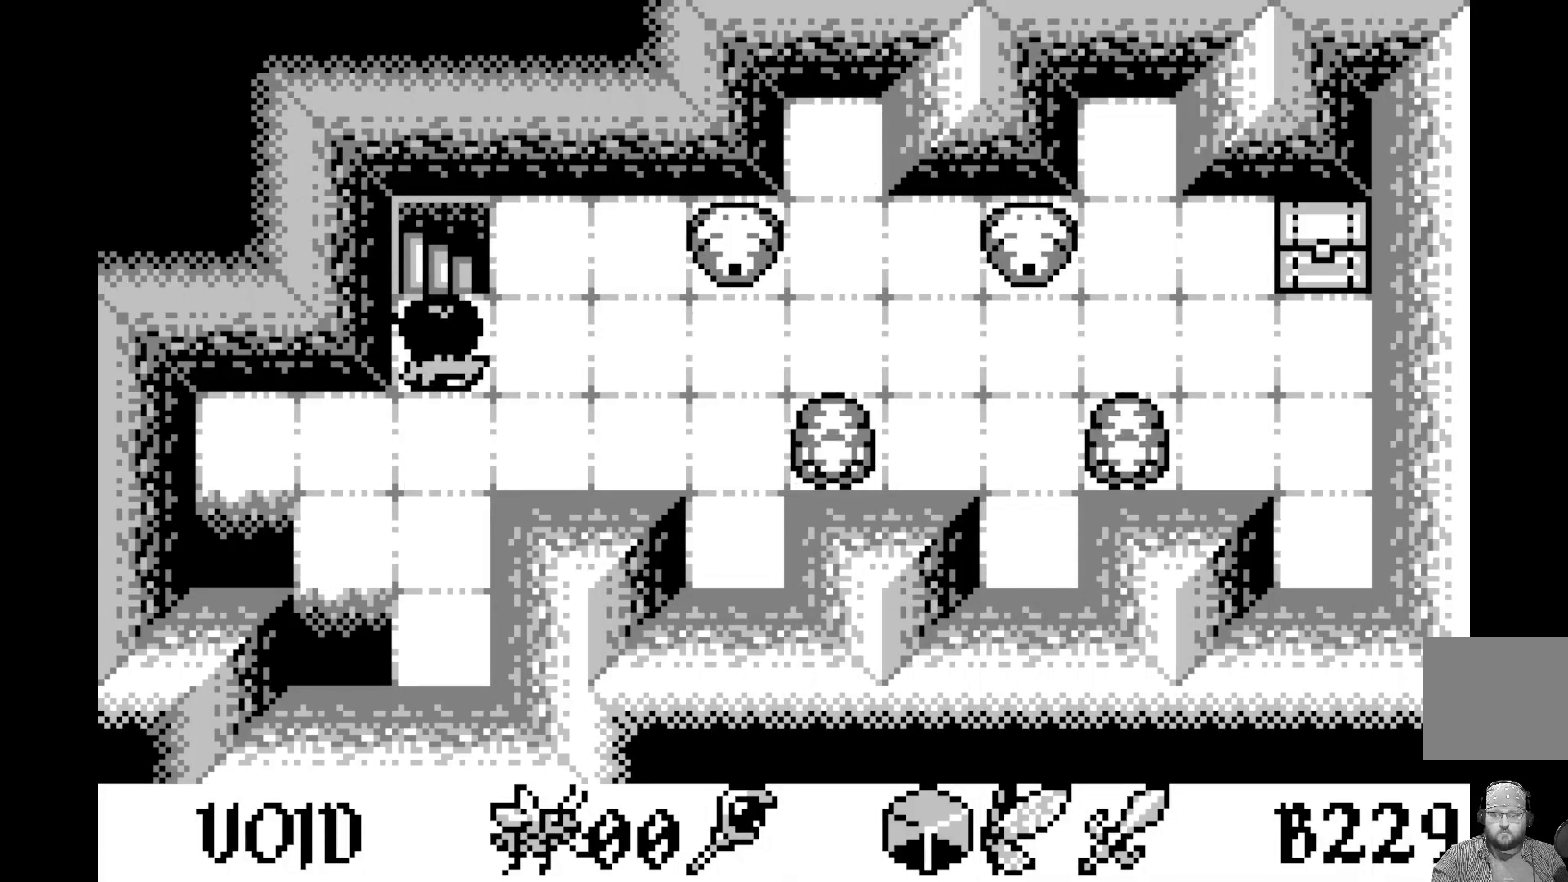
{"buttons": [], "left_stick": "center", "events": []}
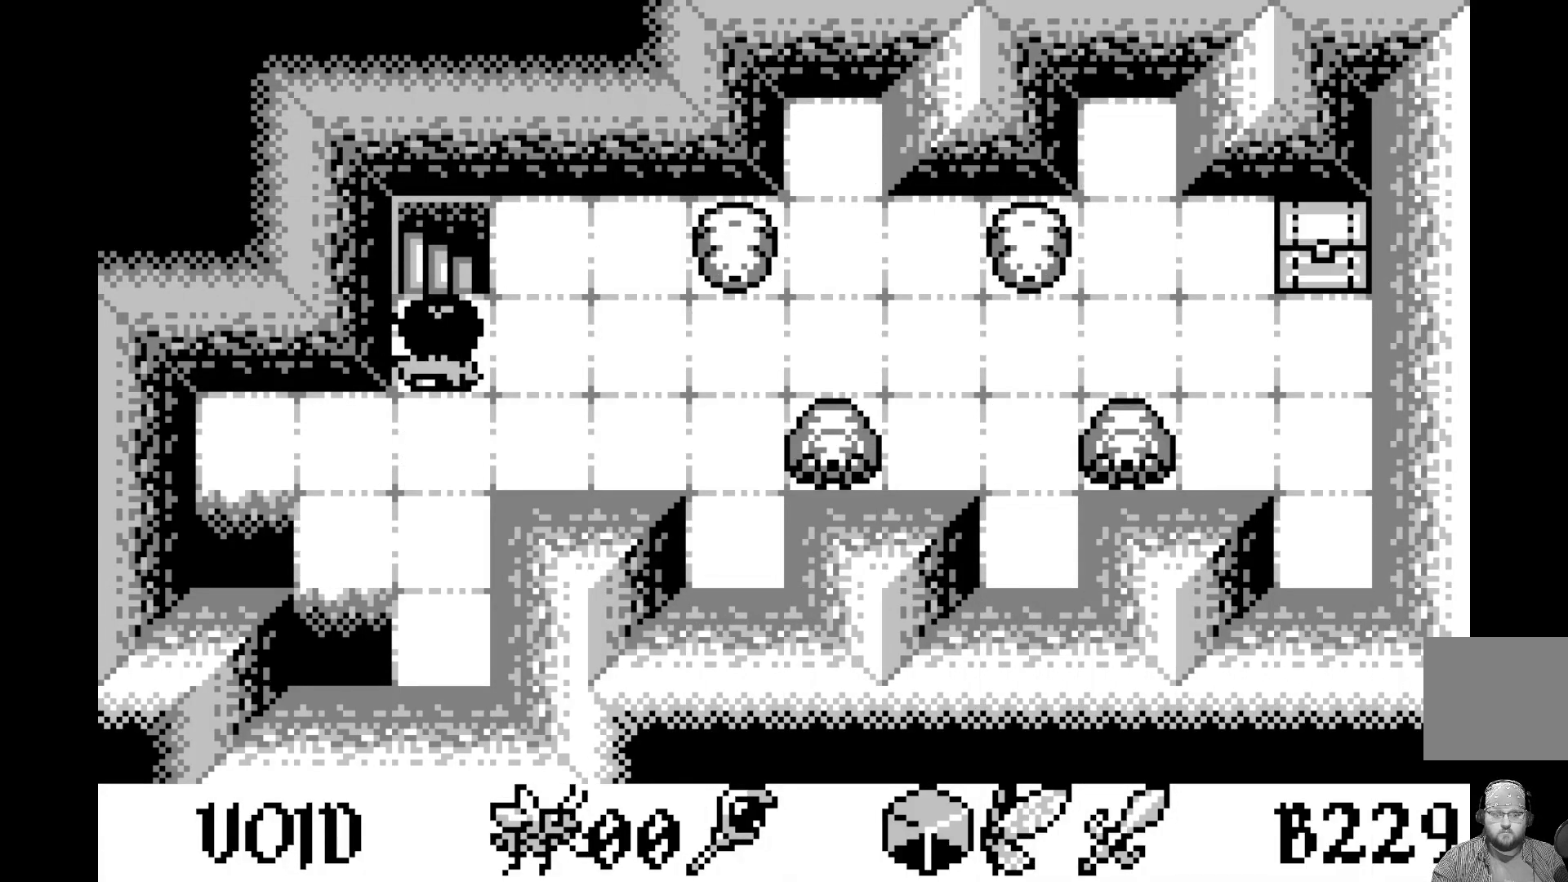
{"buttons": [], "left_stick": "center", "events": [[317, "DPAD_UP", "down"], [433, "DPAD_UP", "up"]]}
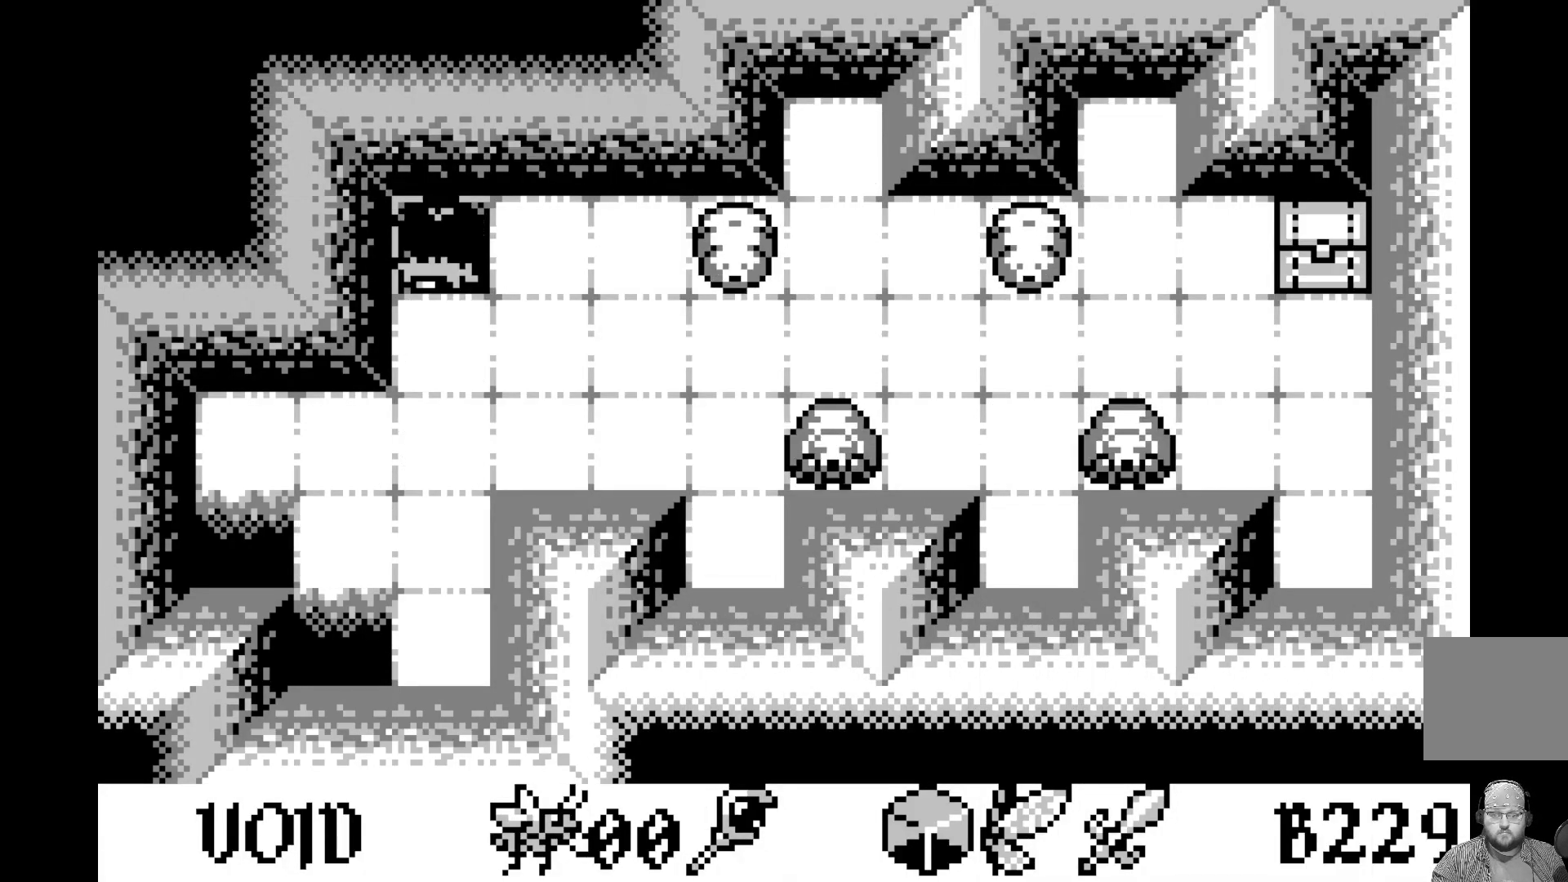
{"buttons": [], "left_stick": "center", "events": []}
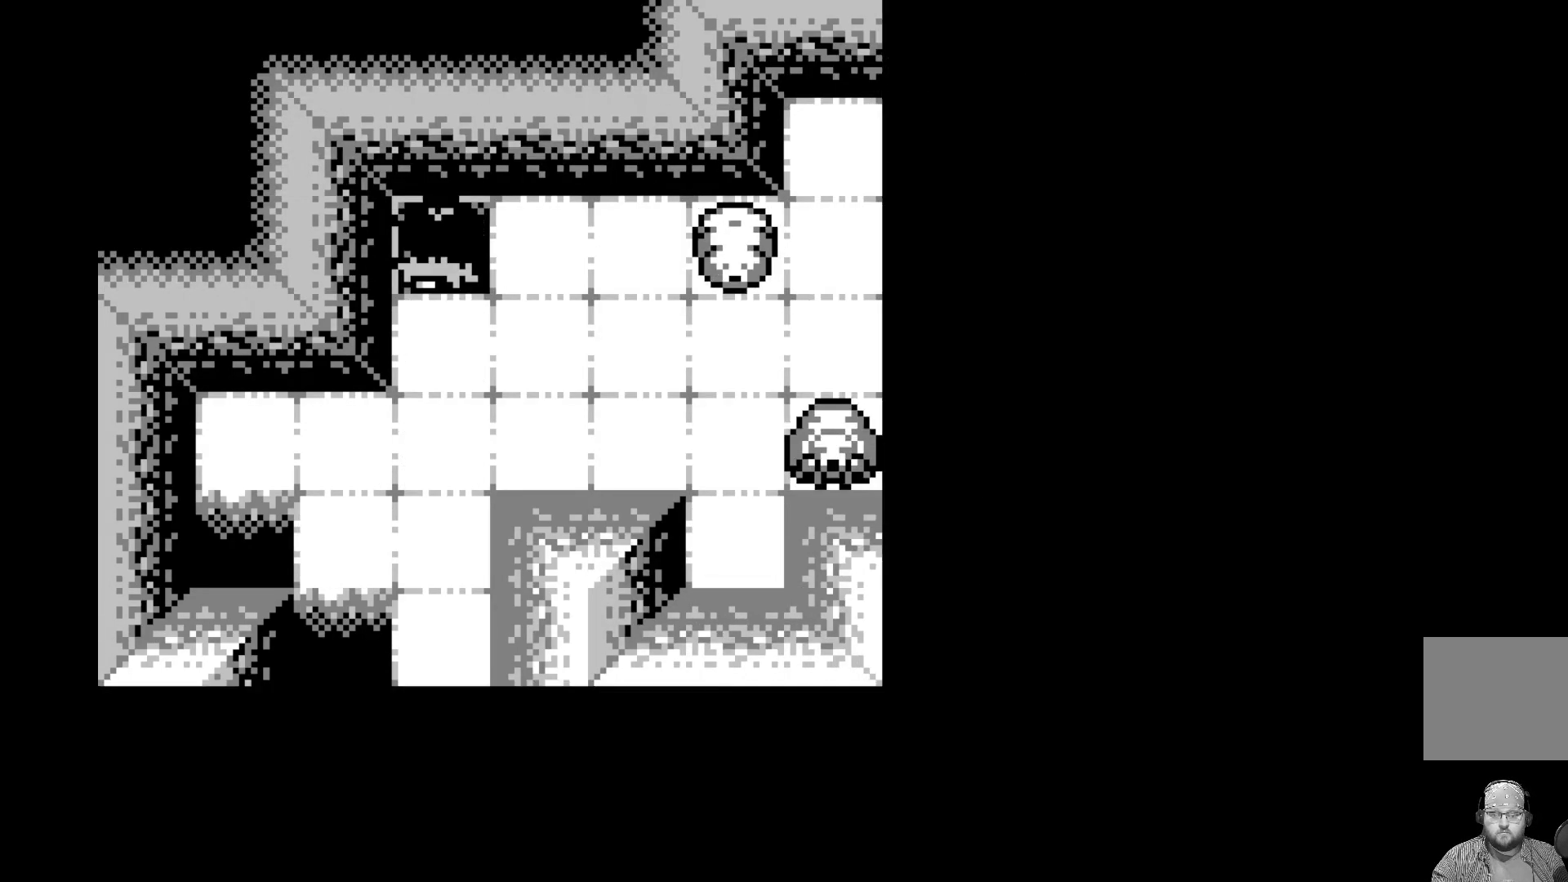
{"buttons": [], "left_stick": "center", "events": []}
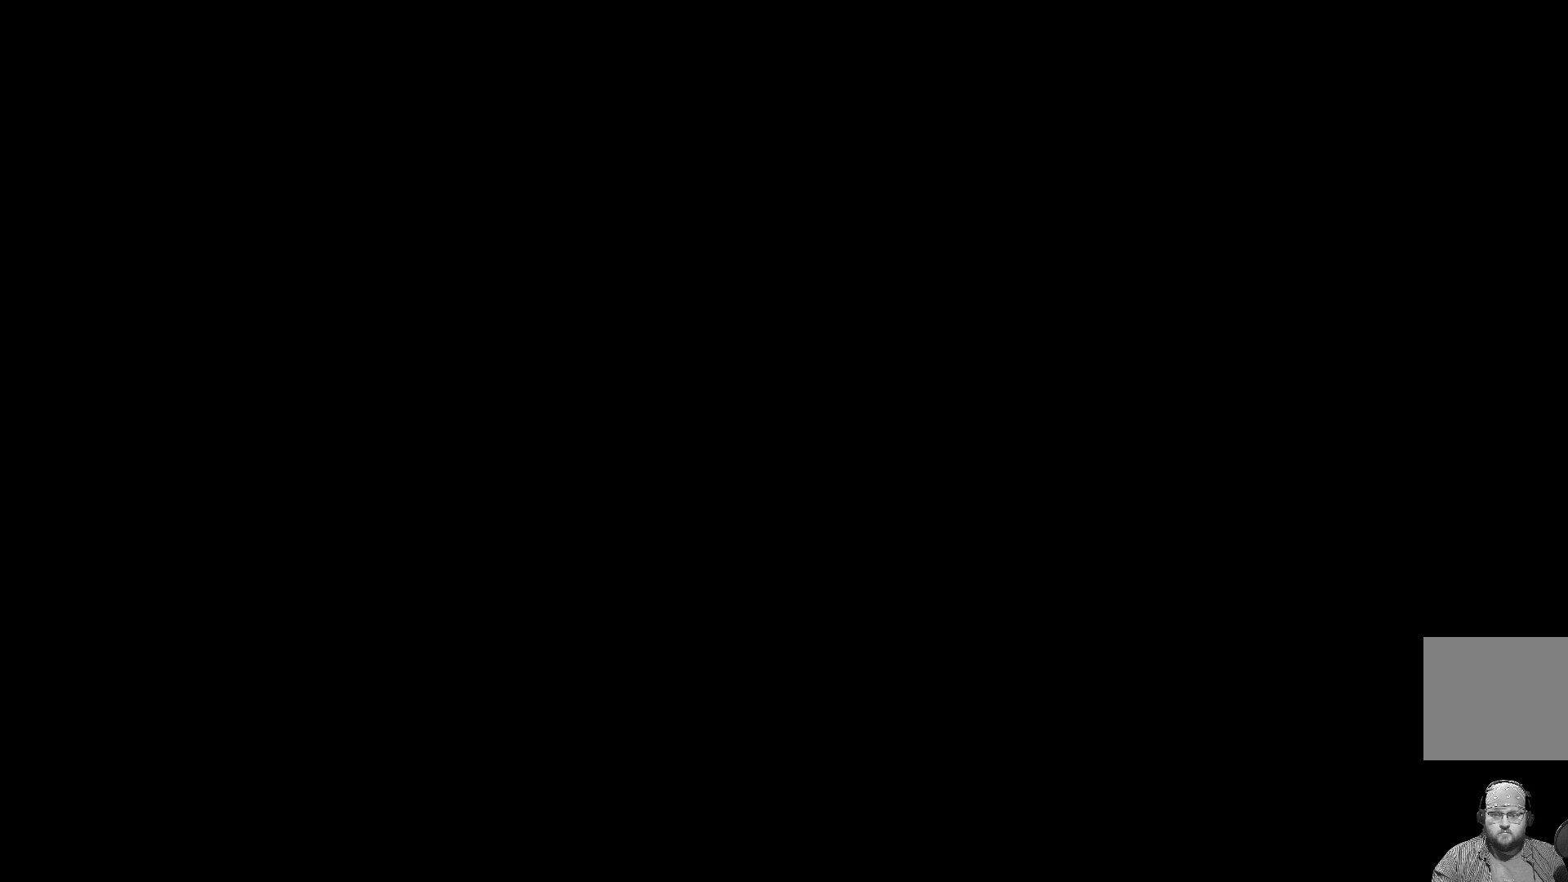
{"buttons": [], "left_stick": "center", "events": []}
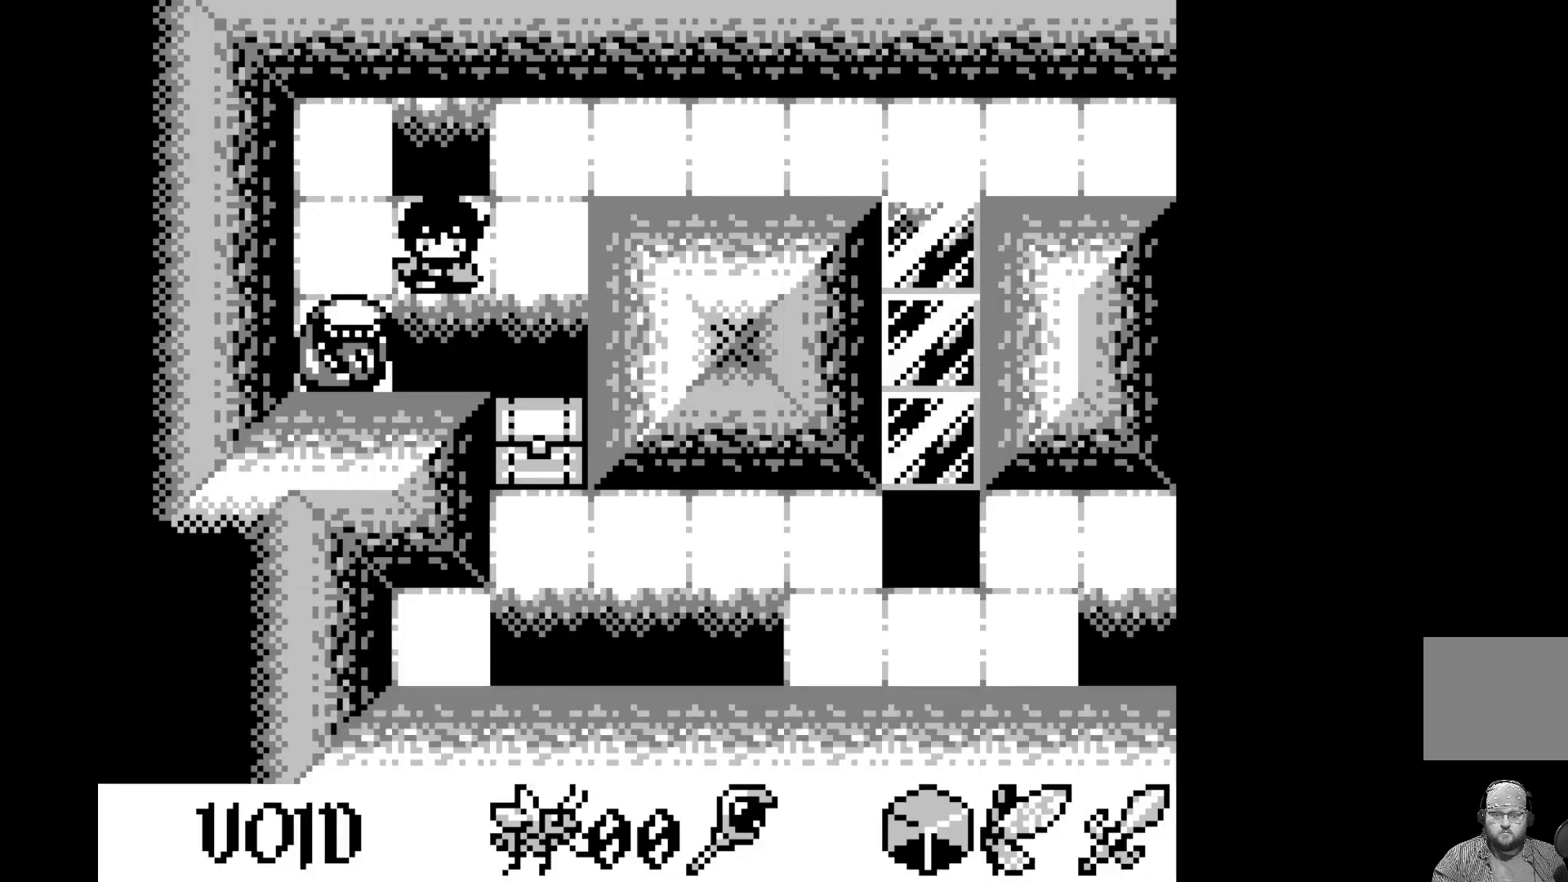
{"buttons": [], "left_stick": "center", "events": []}
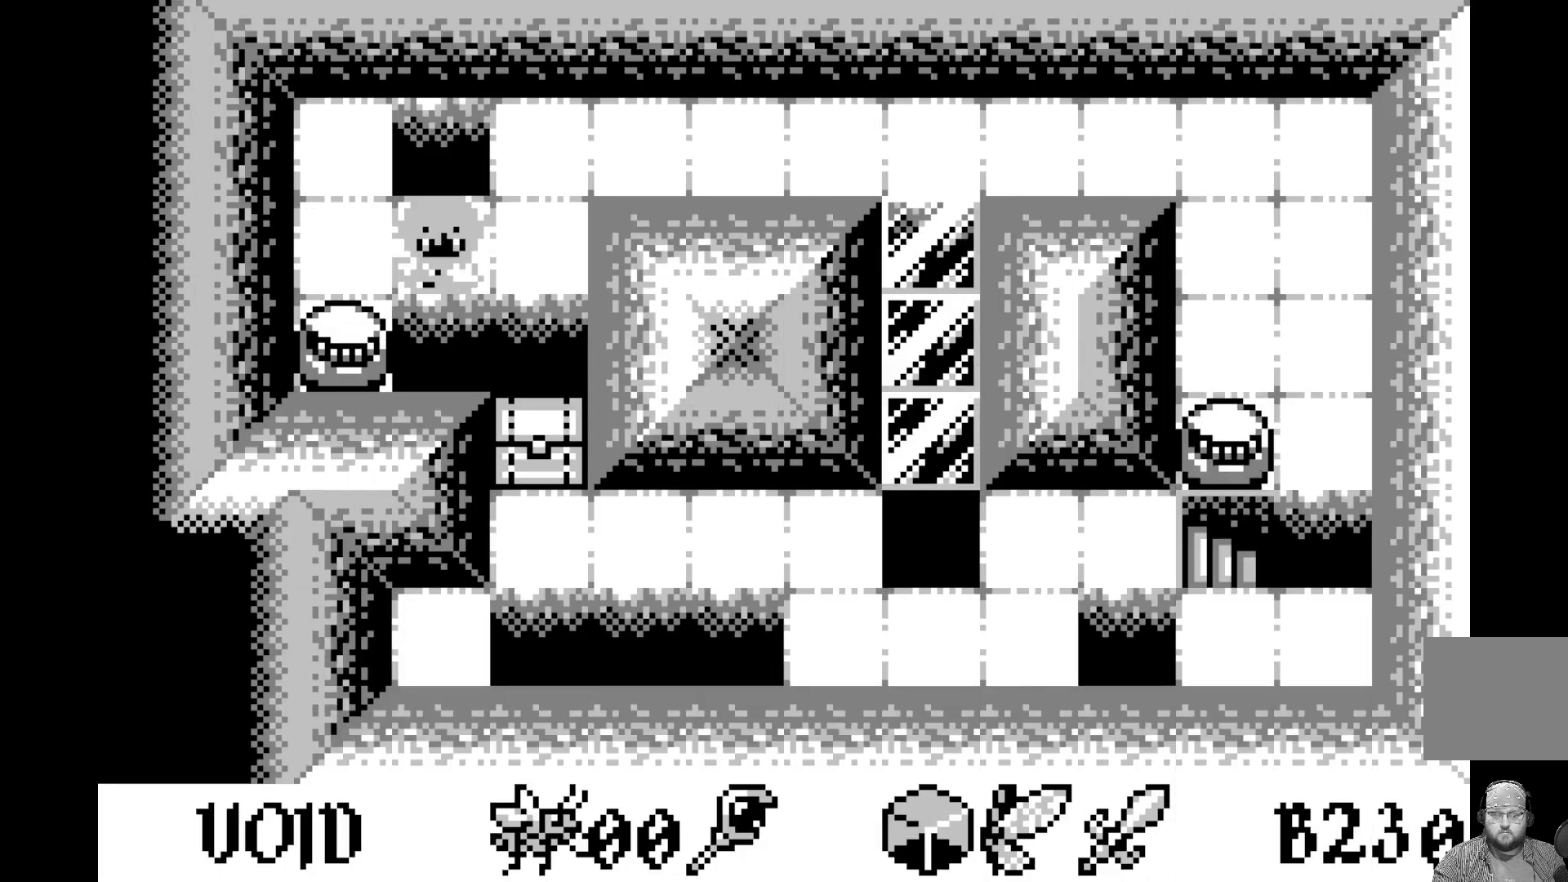
{"buttons": [], "left_stick": "center", "events": []}
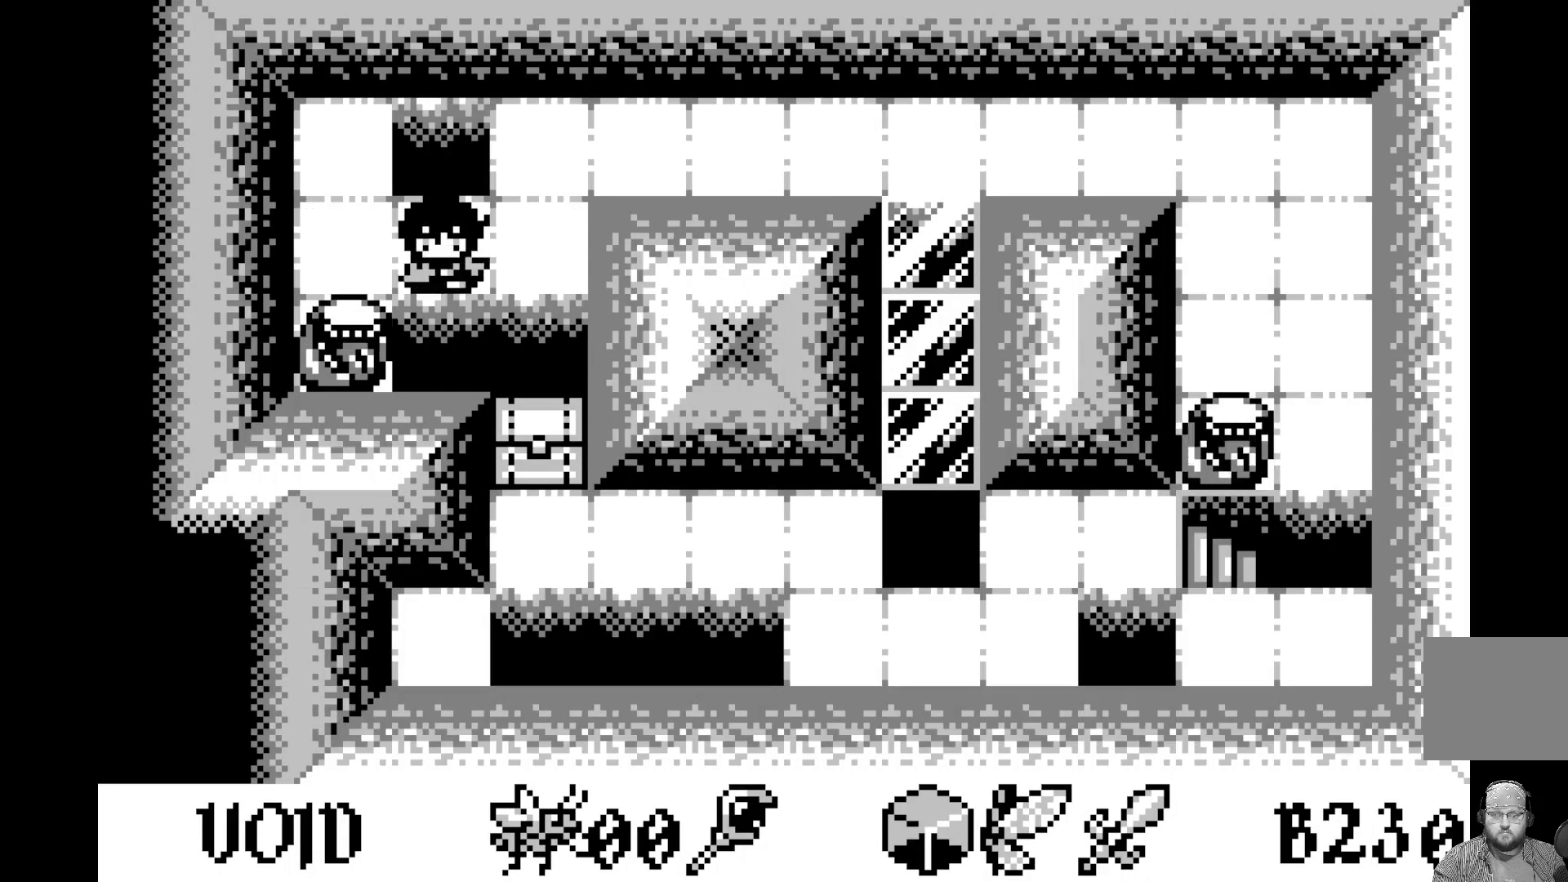
{"buttons": [], "left_stick": "center", "events": []}
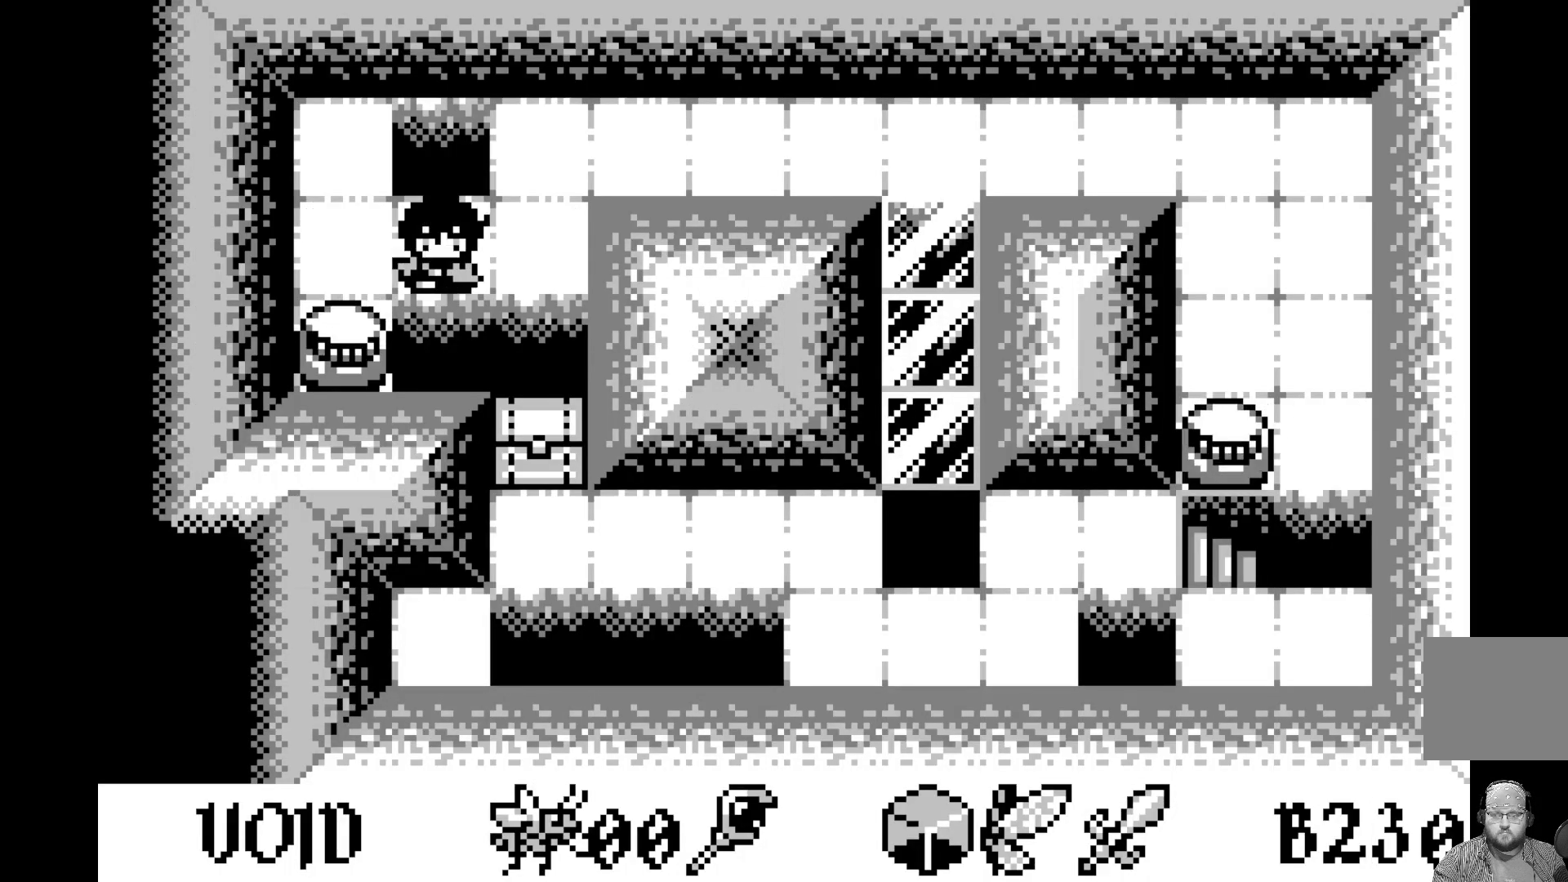
{"buttons": [], "left_stick": "center", "events": [[100, "DPAD_RIGHT", "down"], [233, "DPAD_RIGHT", "up"]]}
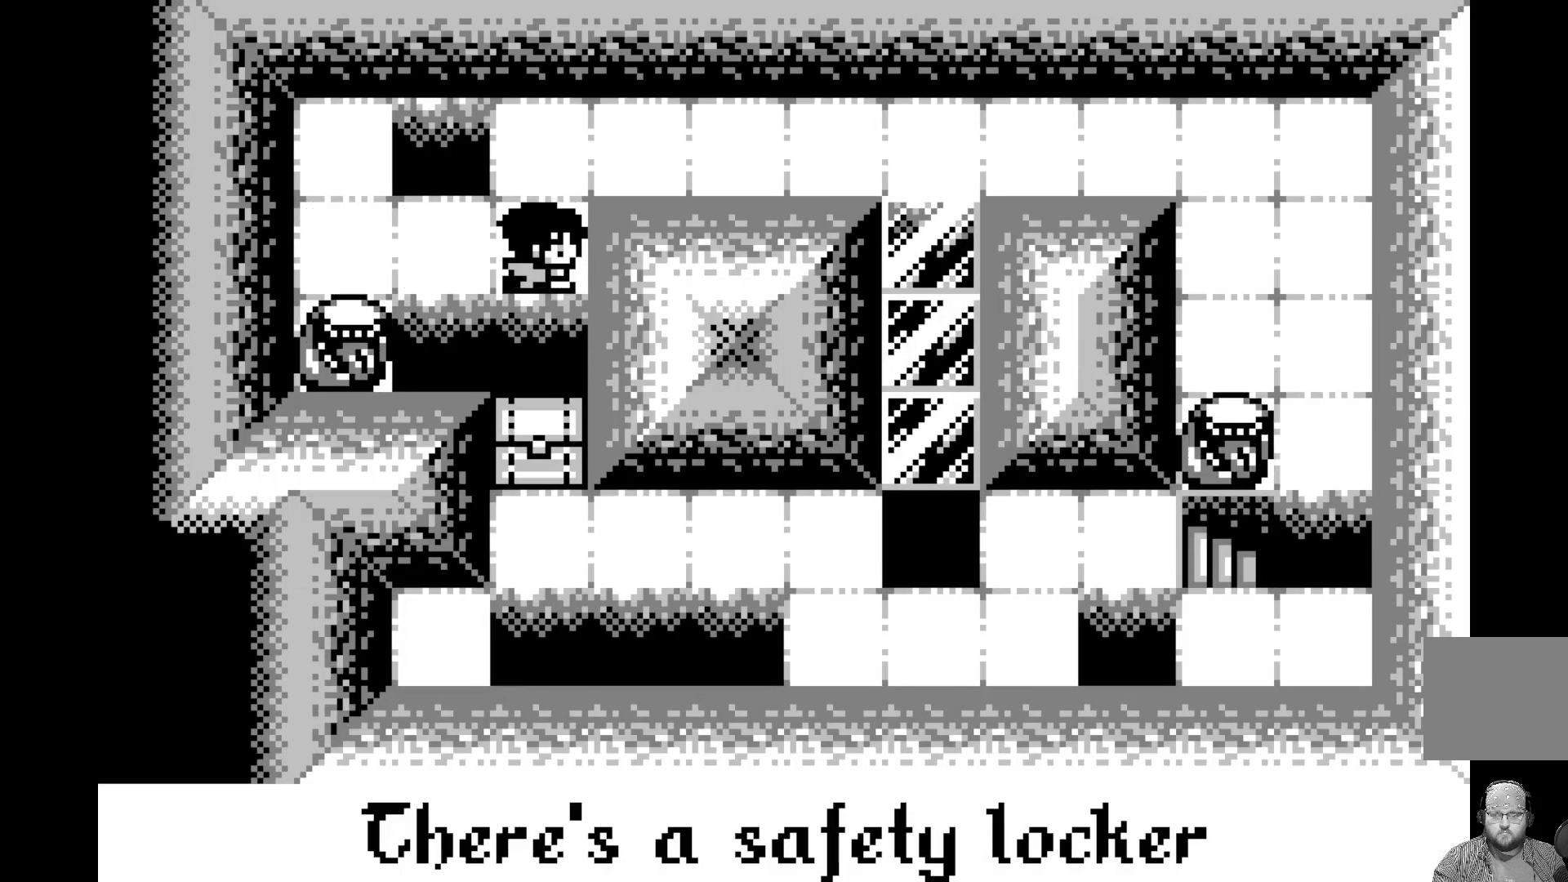
{"buttons": [], "left_stick": "center", "events": []}
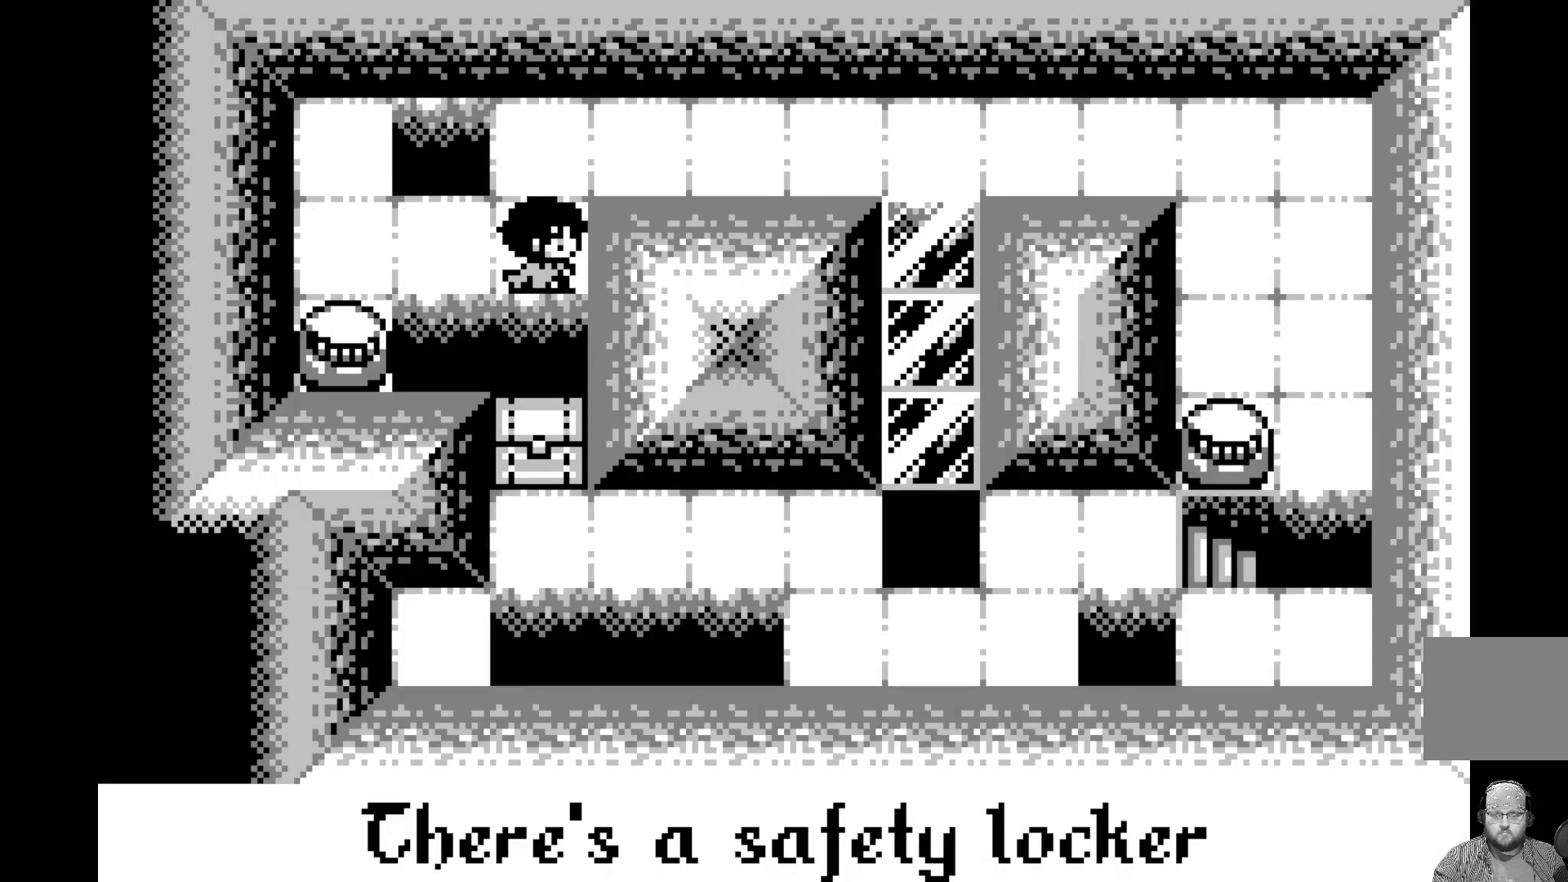
{"buttons": [], "left_stick": "center", "events": []}
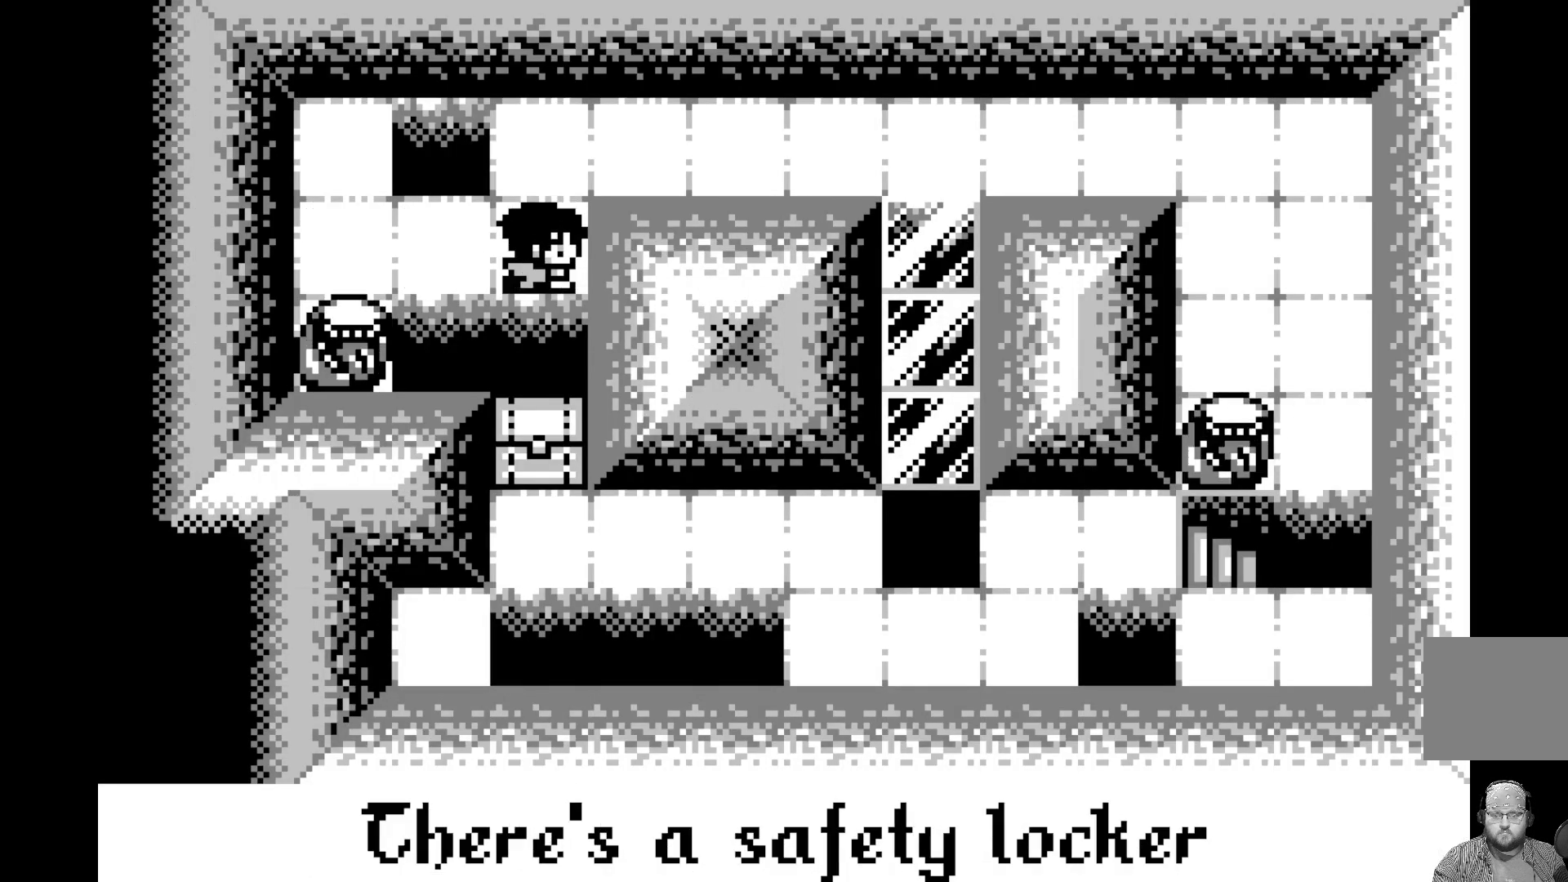
{"buttons": [], "left_stick": "center", "events": []}
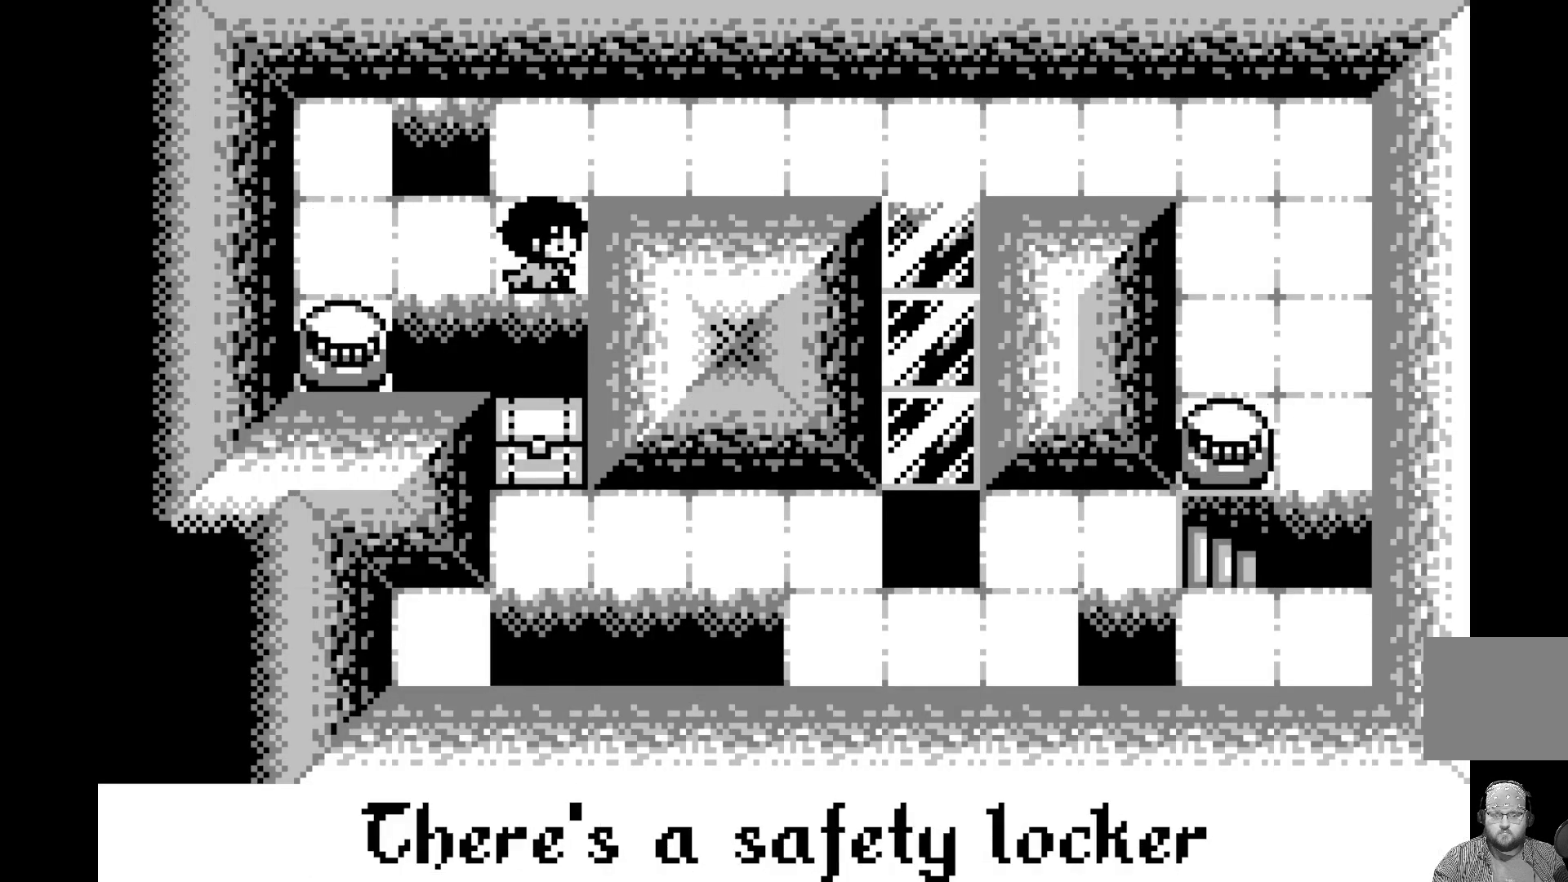
{"buttons": [], "left_stick": "center", "events": [[50, "DPAD_UP", "down"], [150, "DPAD_UP", "up"], [400, "DPAD_RIGHT", "down"], [483, "DPAD_RIGHT", "up"]]}
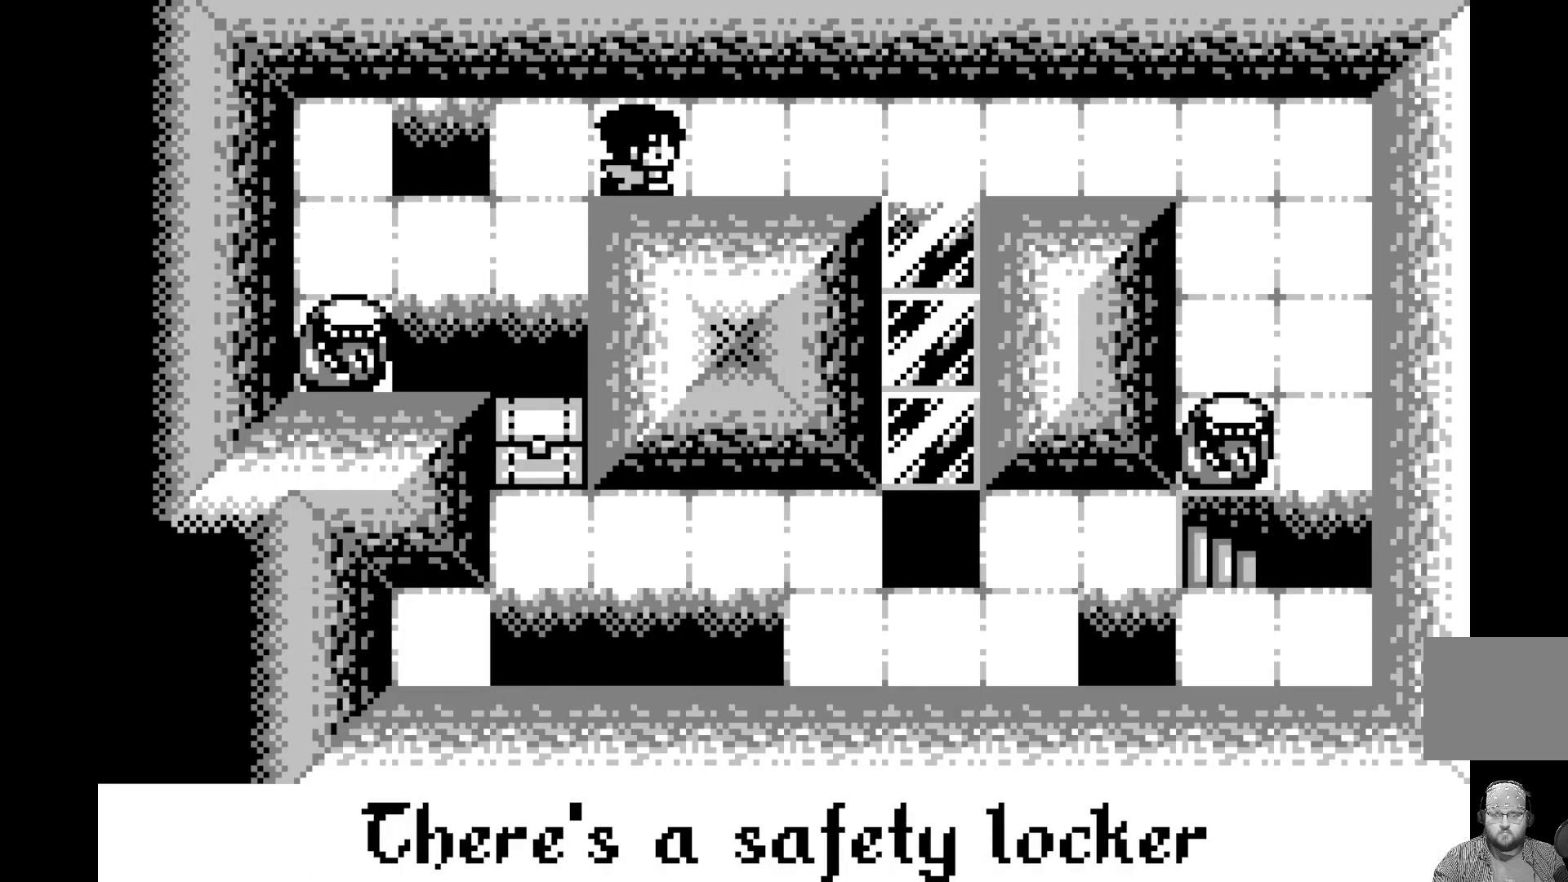
{"buttons": [], "left_stick": "center", "events": [[83, "DPAD_RIGHT", "down"], [183, "DPAD_RIGHT", "up"], [300, "DPAD_RIGHT", "down"], [400, "DPAD_RIGHT", "up"]]}
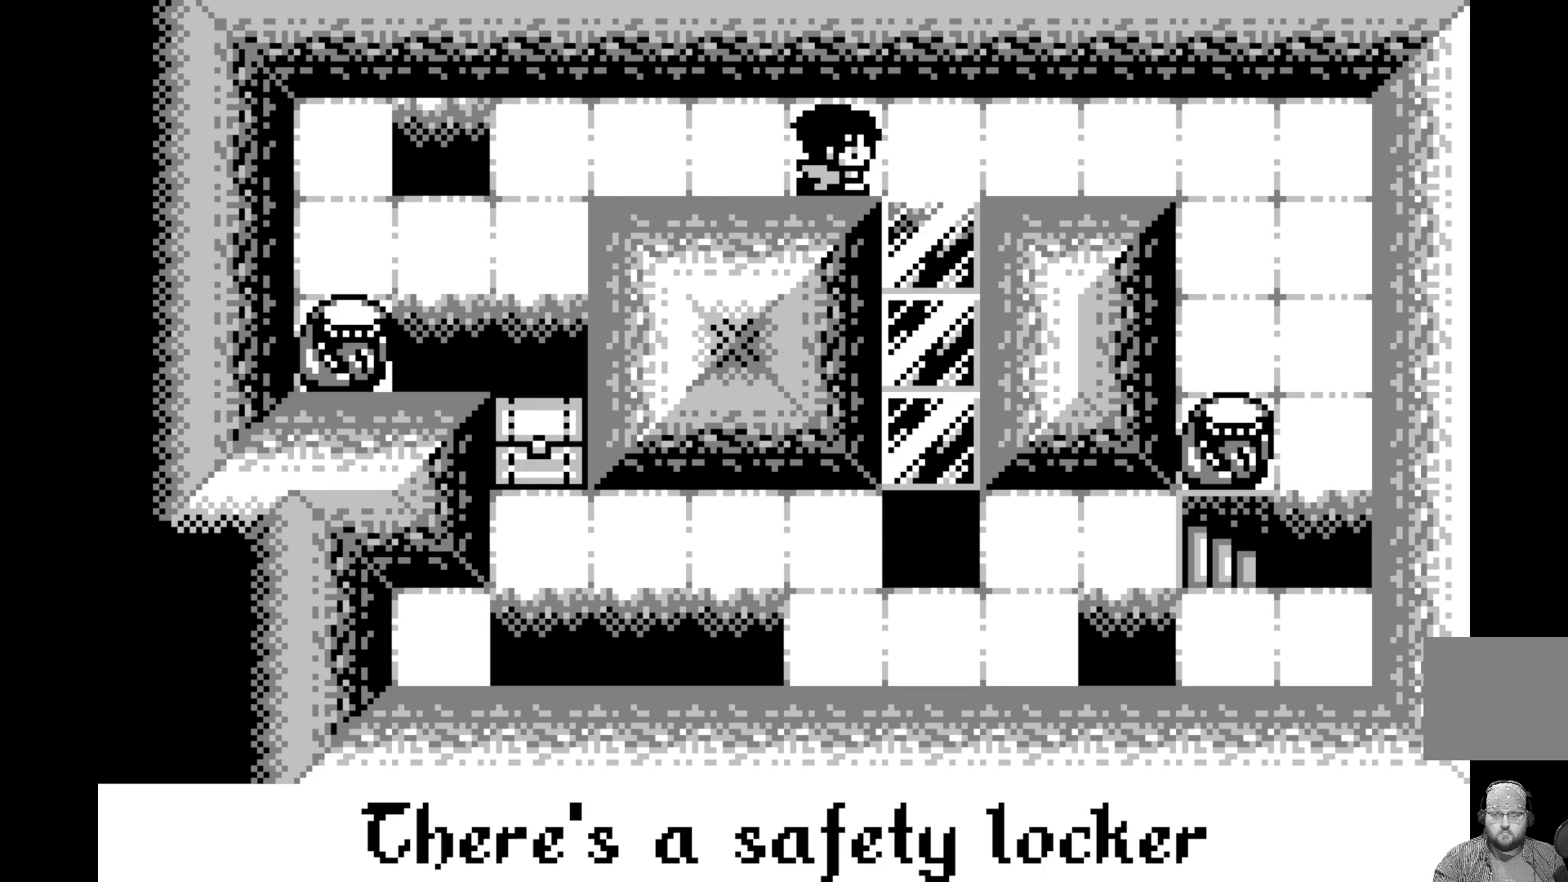
{"buttons": [], "left_stick": "center", "events": [[33, "DPAD_RIGHT", "down"], [133, "DPAD_RIGHT", "up"], [233, "DPAD_RIGHT", "down"], [333, "DPAD_RIGHT", "up"]]}